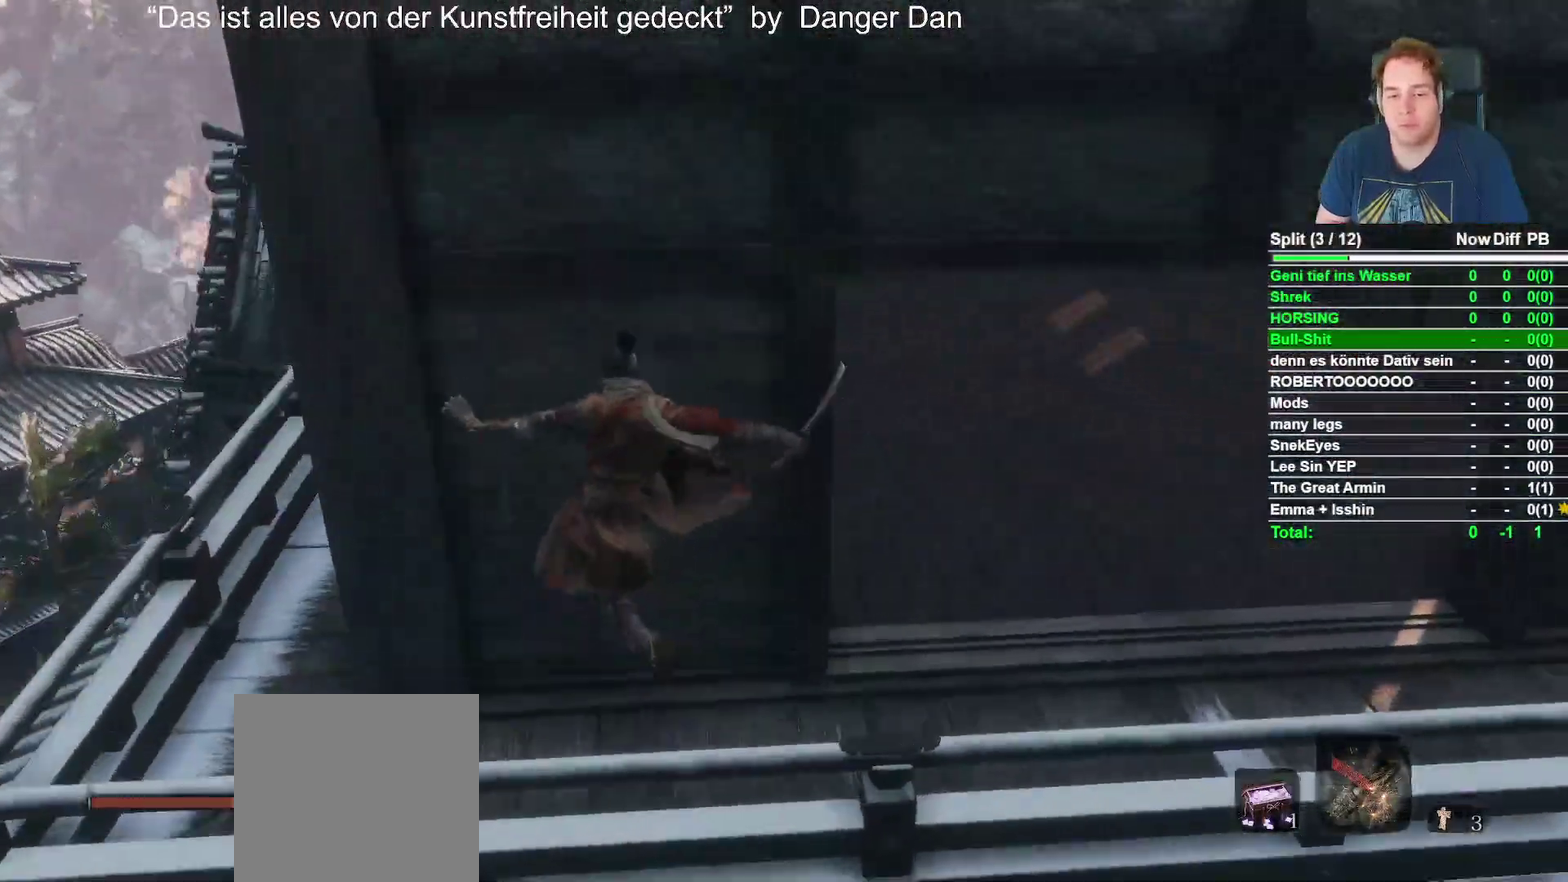
Gameplay with a controller (Xbox layout); each line is a JSON object with the inputs held at the frame after it. "events" lists button and stick changes between this image and that frame as [ms after this image, input, new state], when the widget could be followed in between.
{"buttons": ["B"], "left_stick": "up", "right_stick": "center"}
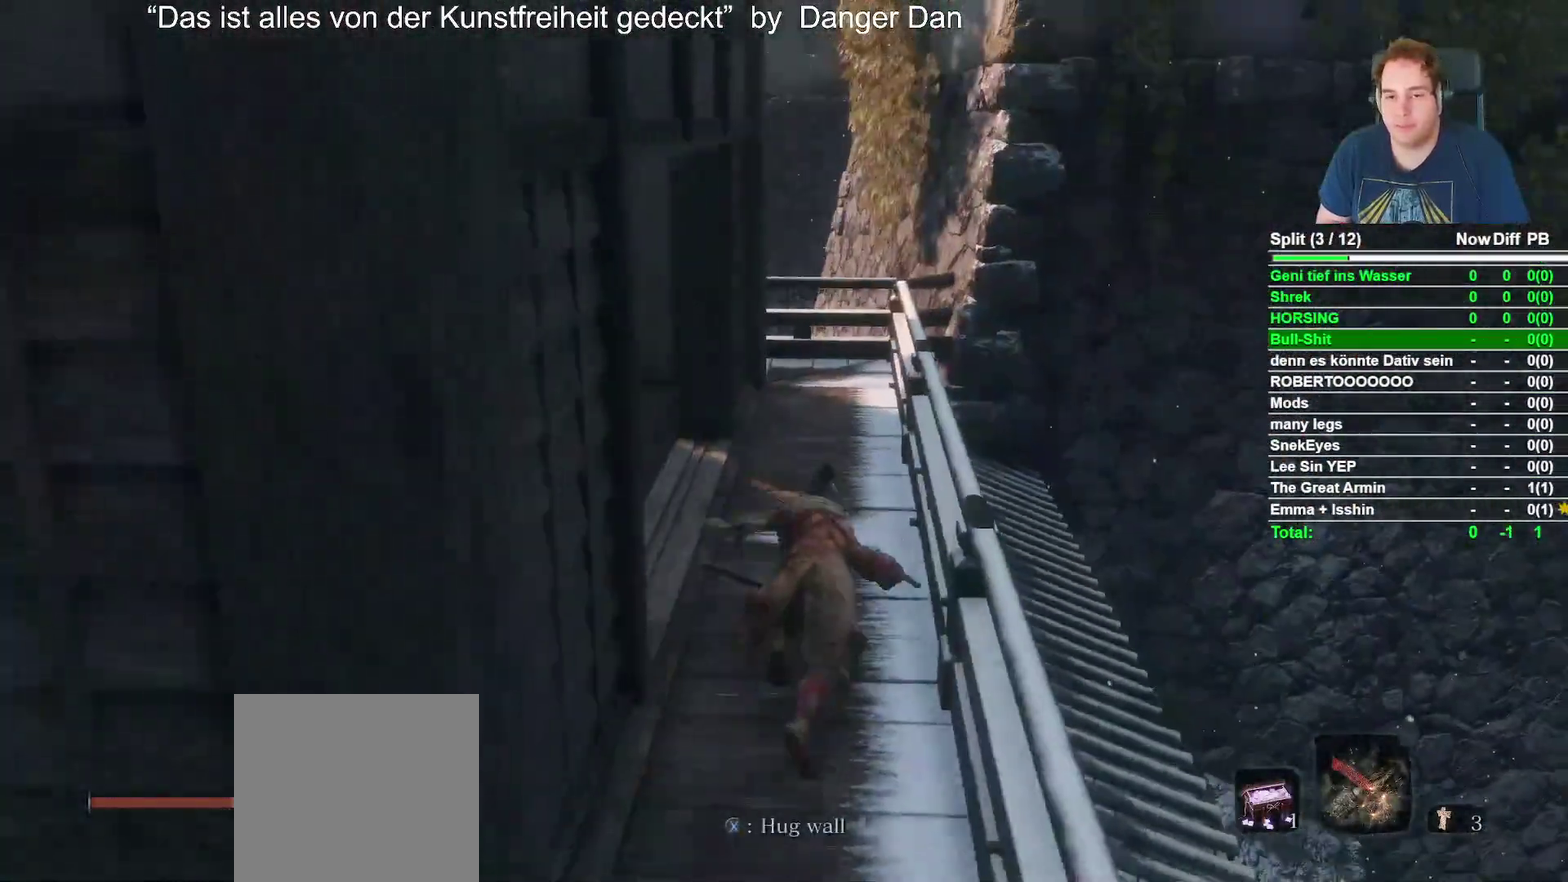
{"buttons": ["B"], "left_stick": "up", "right_stick": "center"}
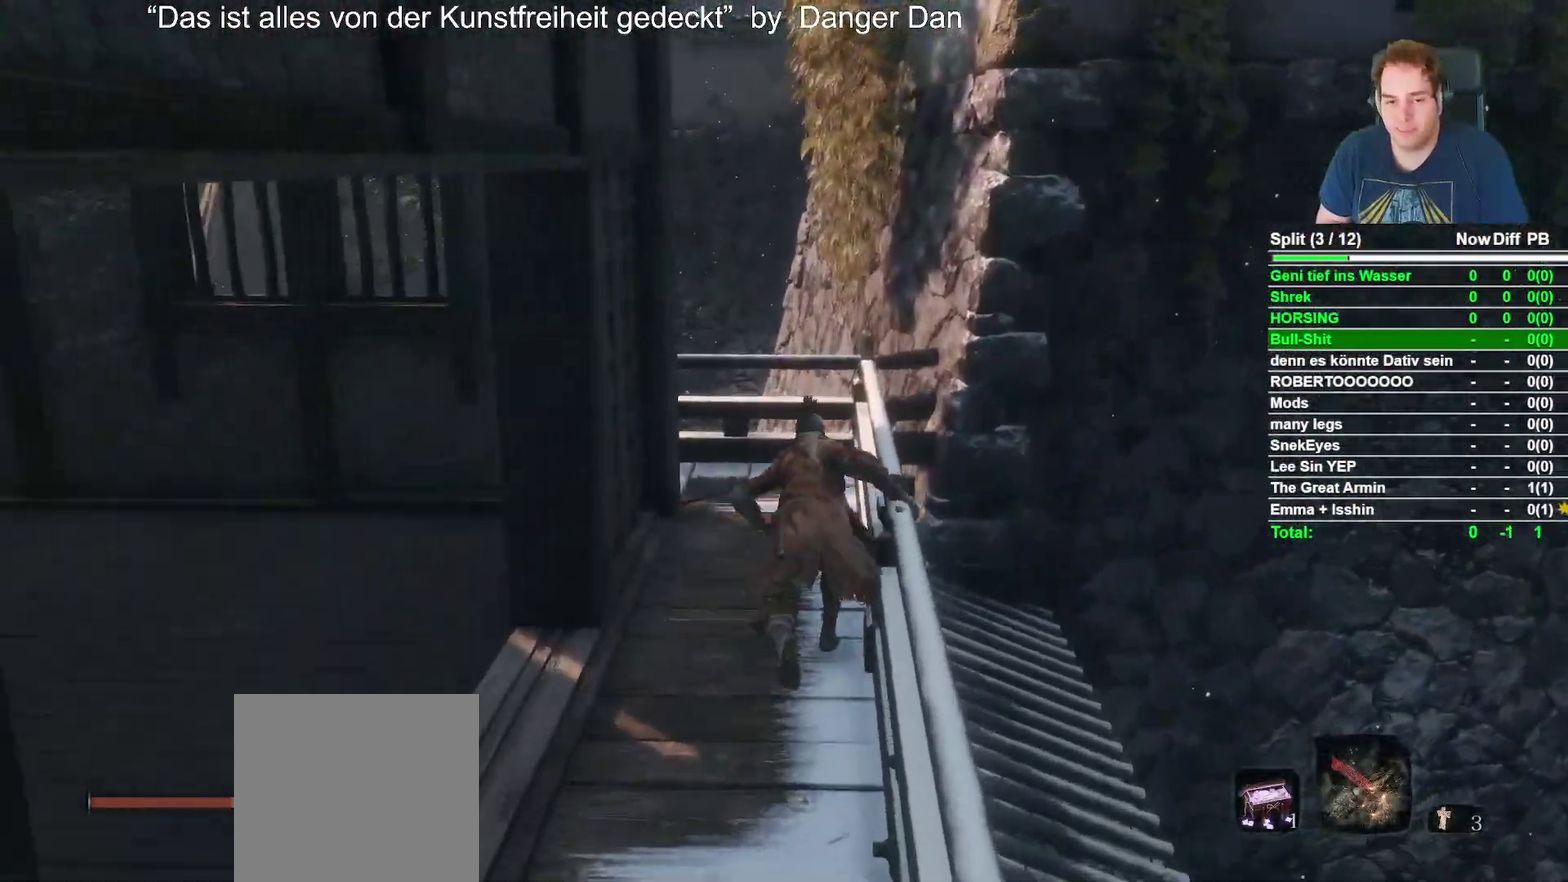
{"buttons": ["B"], "left_stick": "up", "right_stick": "down", "events": [[83, "A", "down"], [250, "A", "up"], [400, "right_stick", "down"]]}
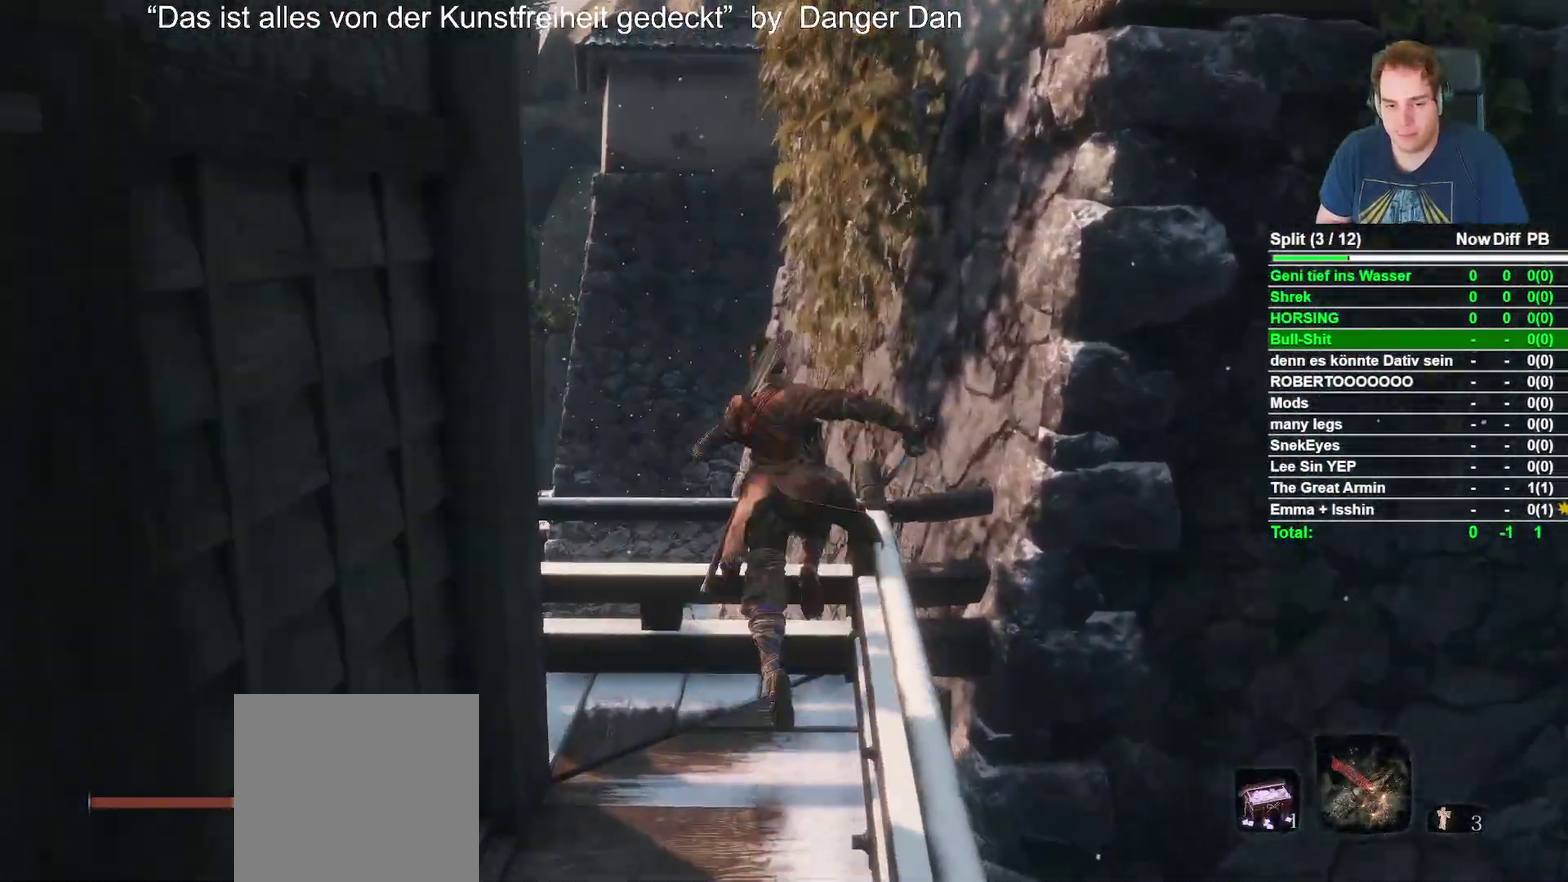
{"buttons": ["B", "L2", "R2"], "left_stick": "up", "right_stick": "down"}
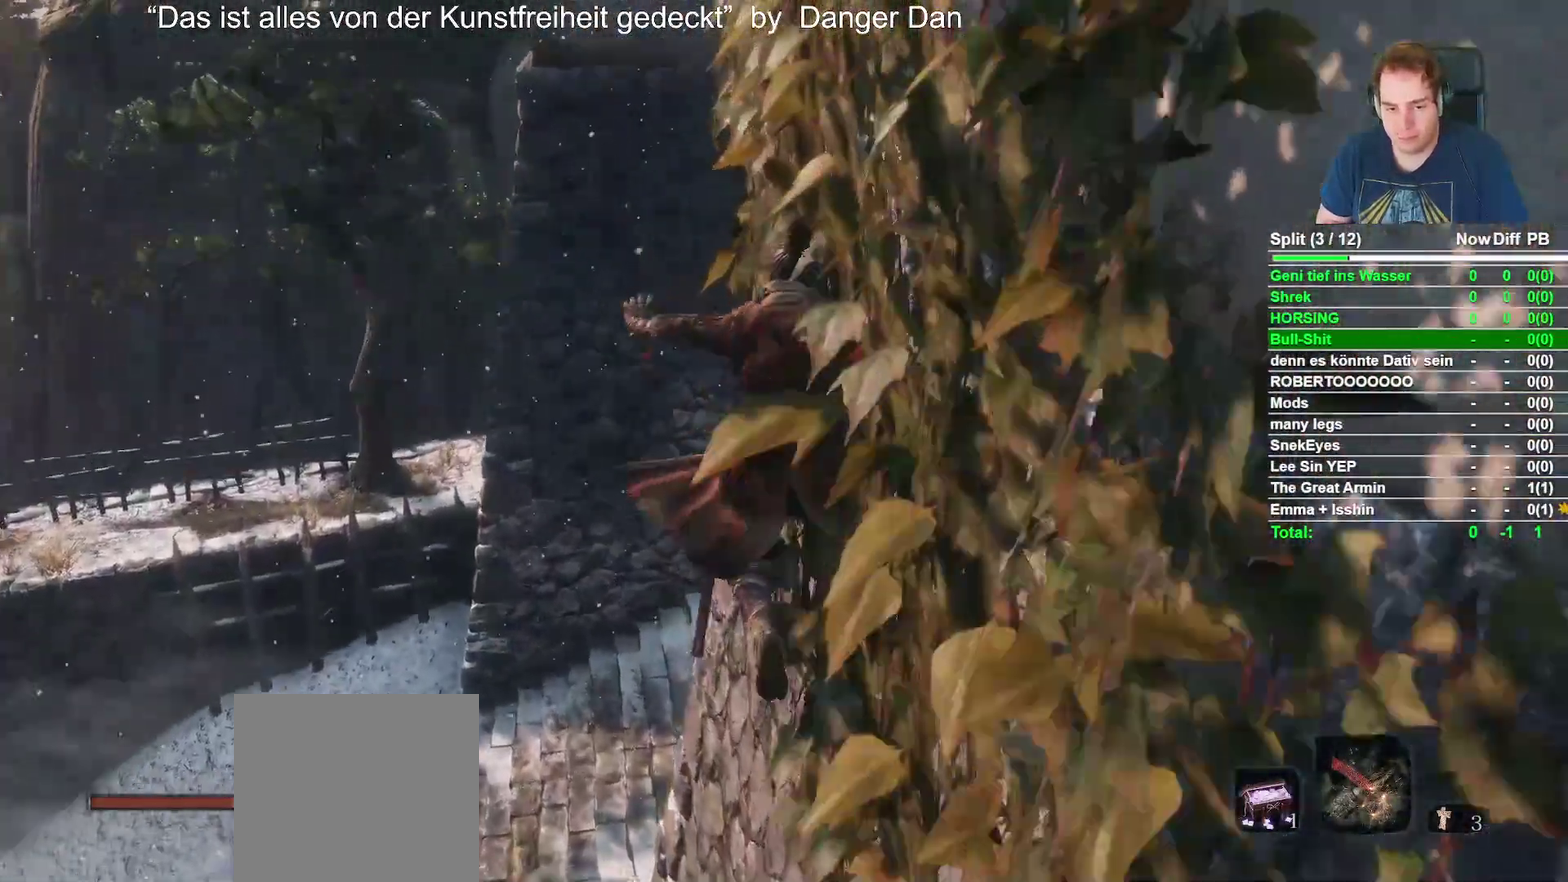
{"buttons": ["B", "R2"], "left_stick": "up", "right_stick": "center"}
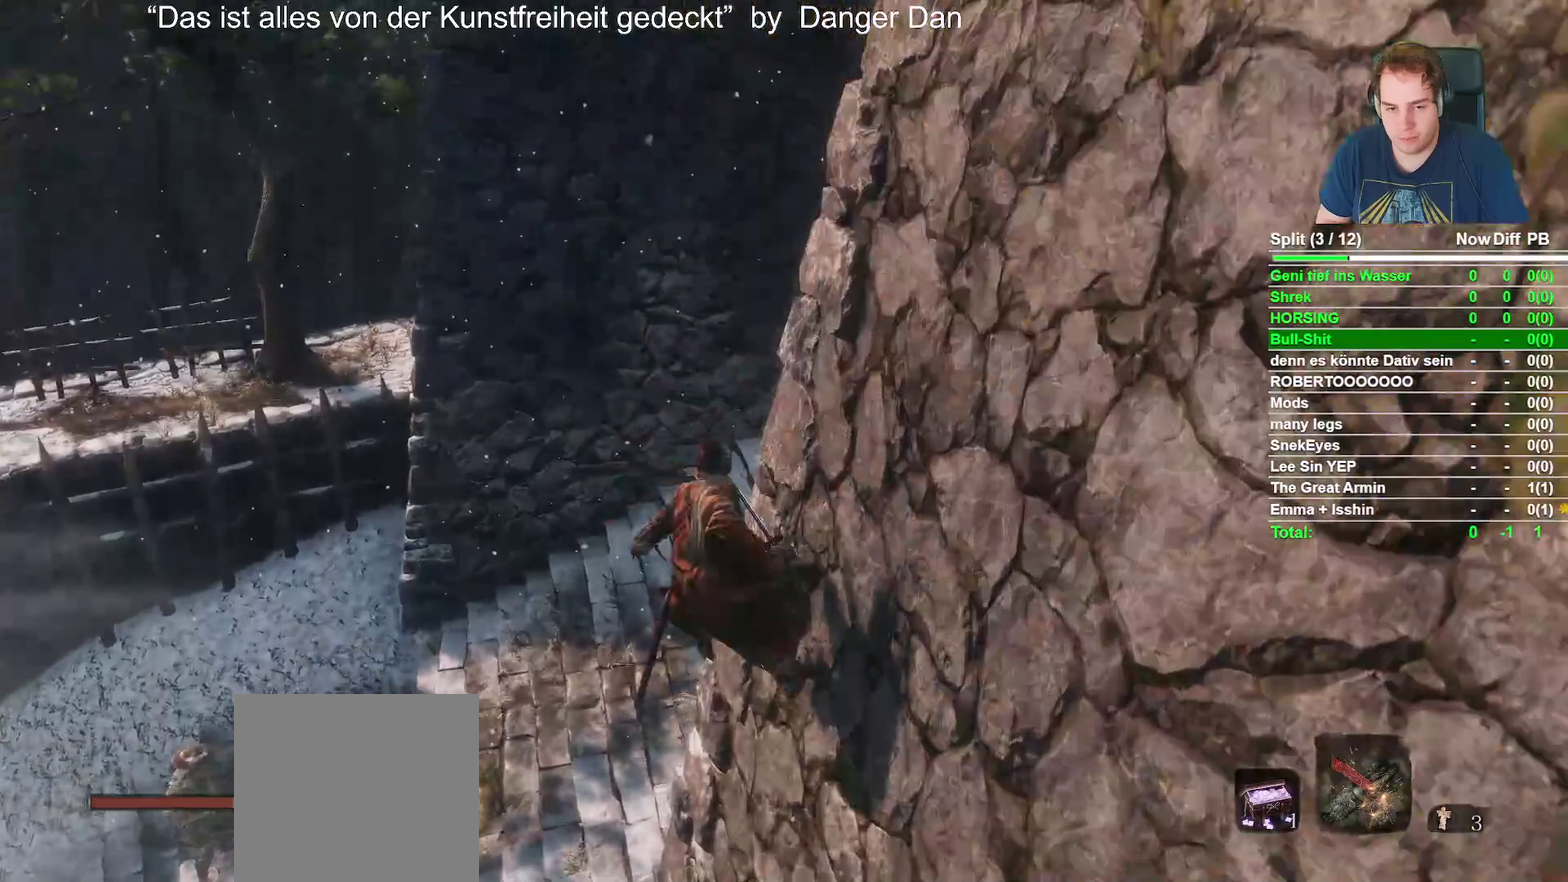
{"buttons": ["B"], "left_stick": "up", "right_stick": "down-right"}
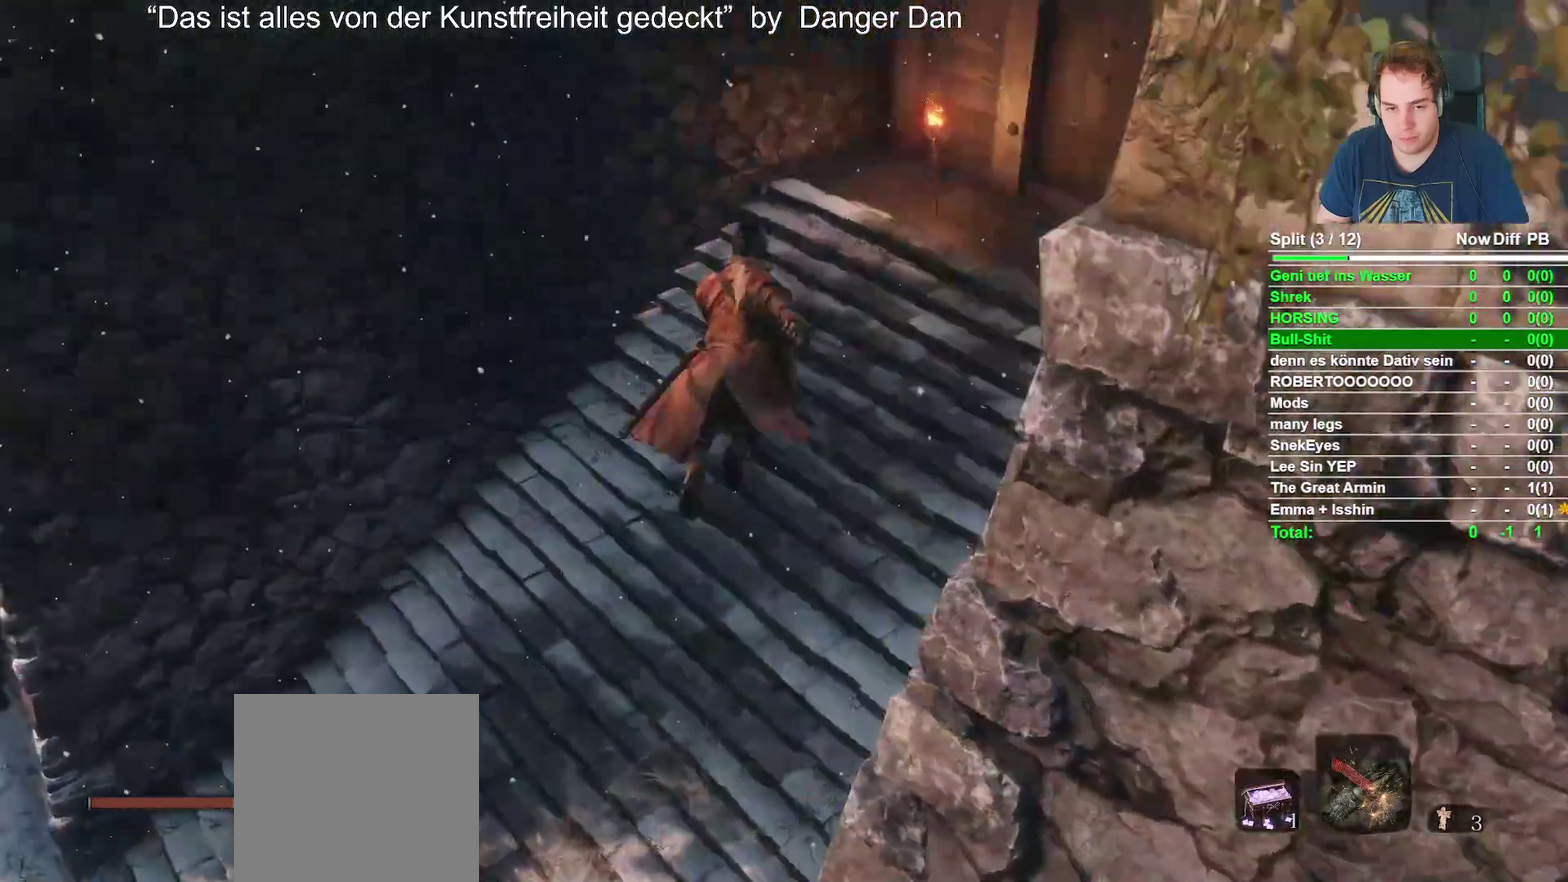
{"buttons": ["B"], "left_stick": "up", "right_stick": "up-right", "events": [[150, "right_stick", "up-right"], [250, "right_stick", "center"], [433, "right_stick", "up-right"]]}
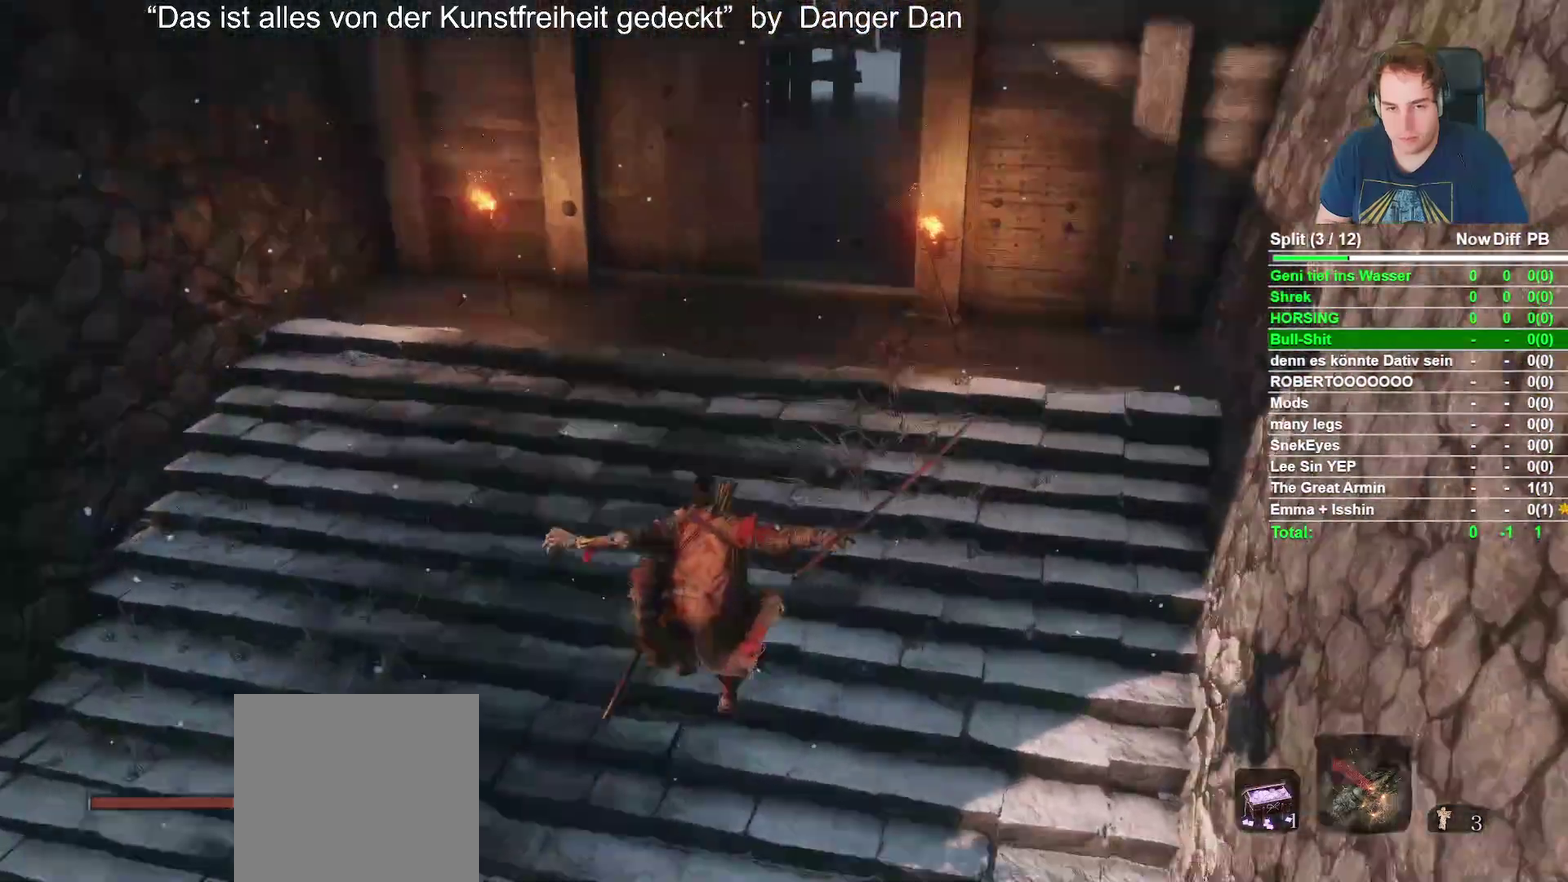
{"buttons": ["B"], "left_stick": "up", "right_stick": "center", "events": [[50, "right_stick", "center"], [300, "right_stick", "up-right"], [450, "right_stick", "center"]]}
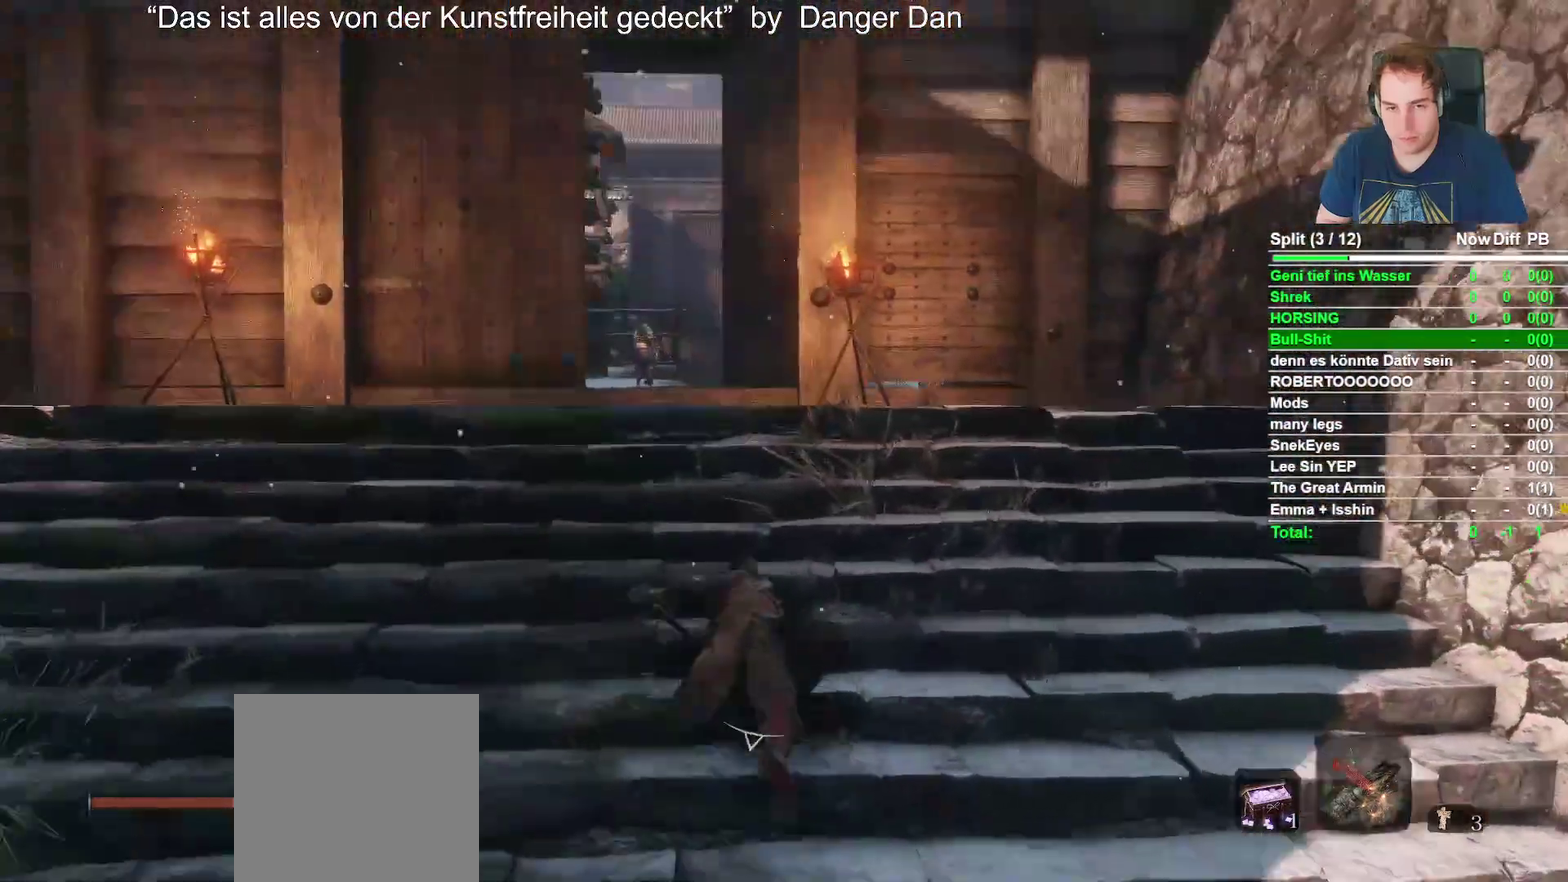
{"buttons": [], "left_stick": "up", "right_stick": "center", "events": [[283, "right_stick", "down-left"], [450, "B", "up"], [483, "right_stick", "center"]]}
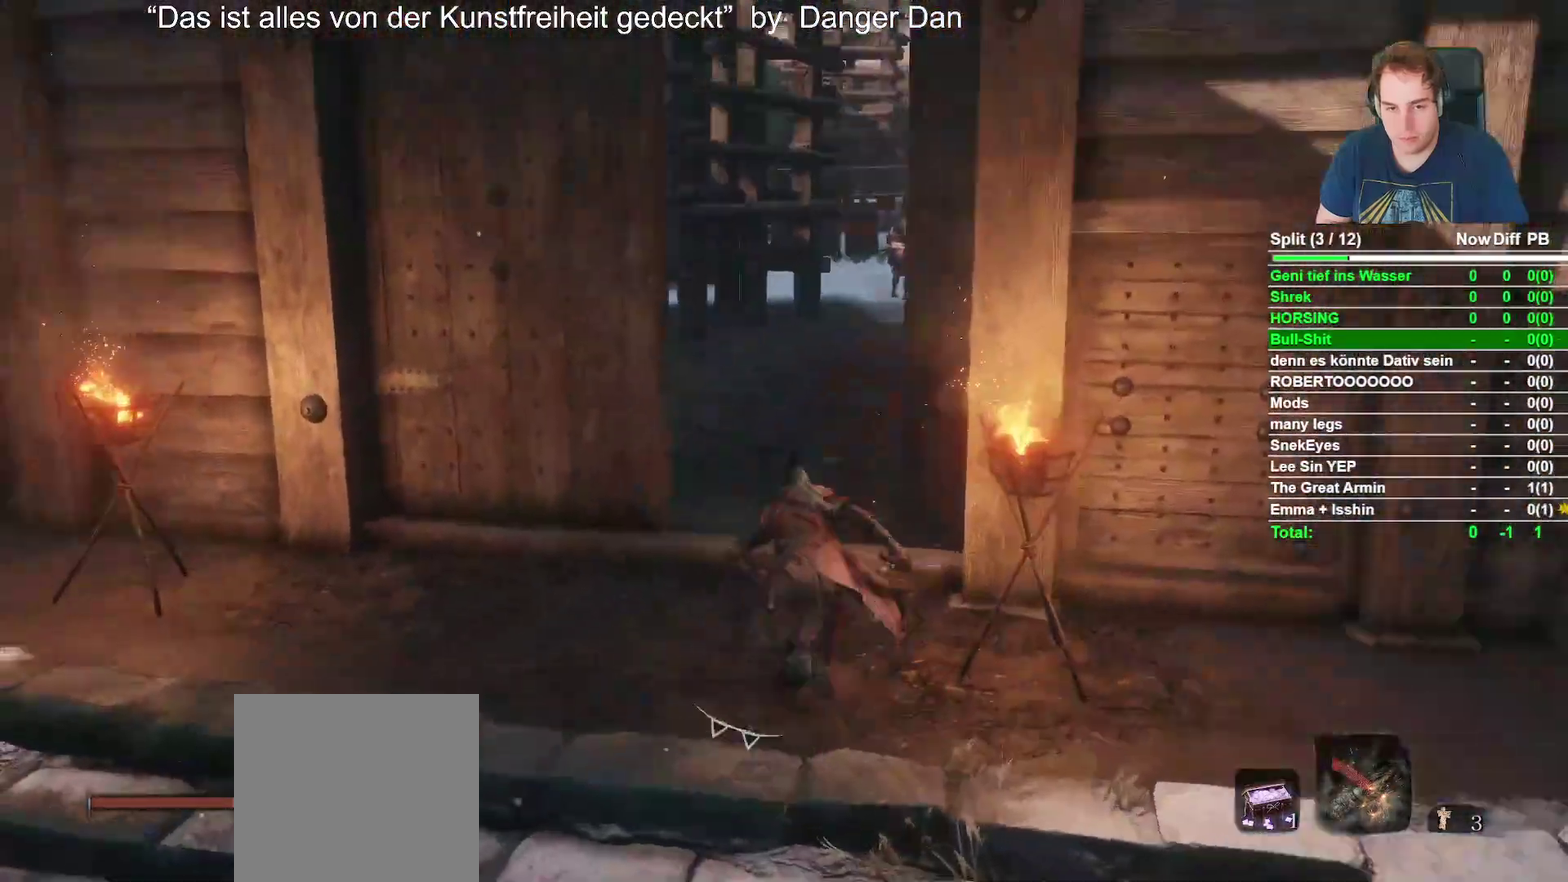
{"buttons": [], "left_stick": "up", "right_stick": "center", "events": [[33, "L3", "down"], [167, "L3", "up"]]}
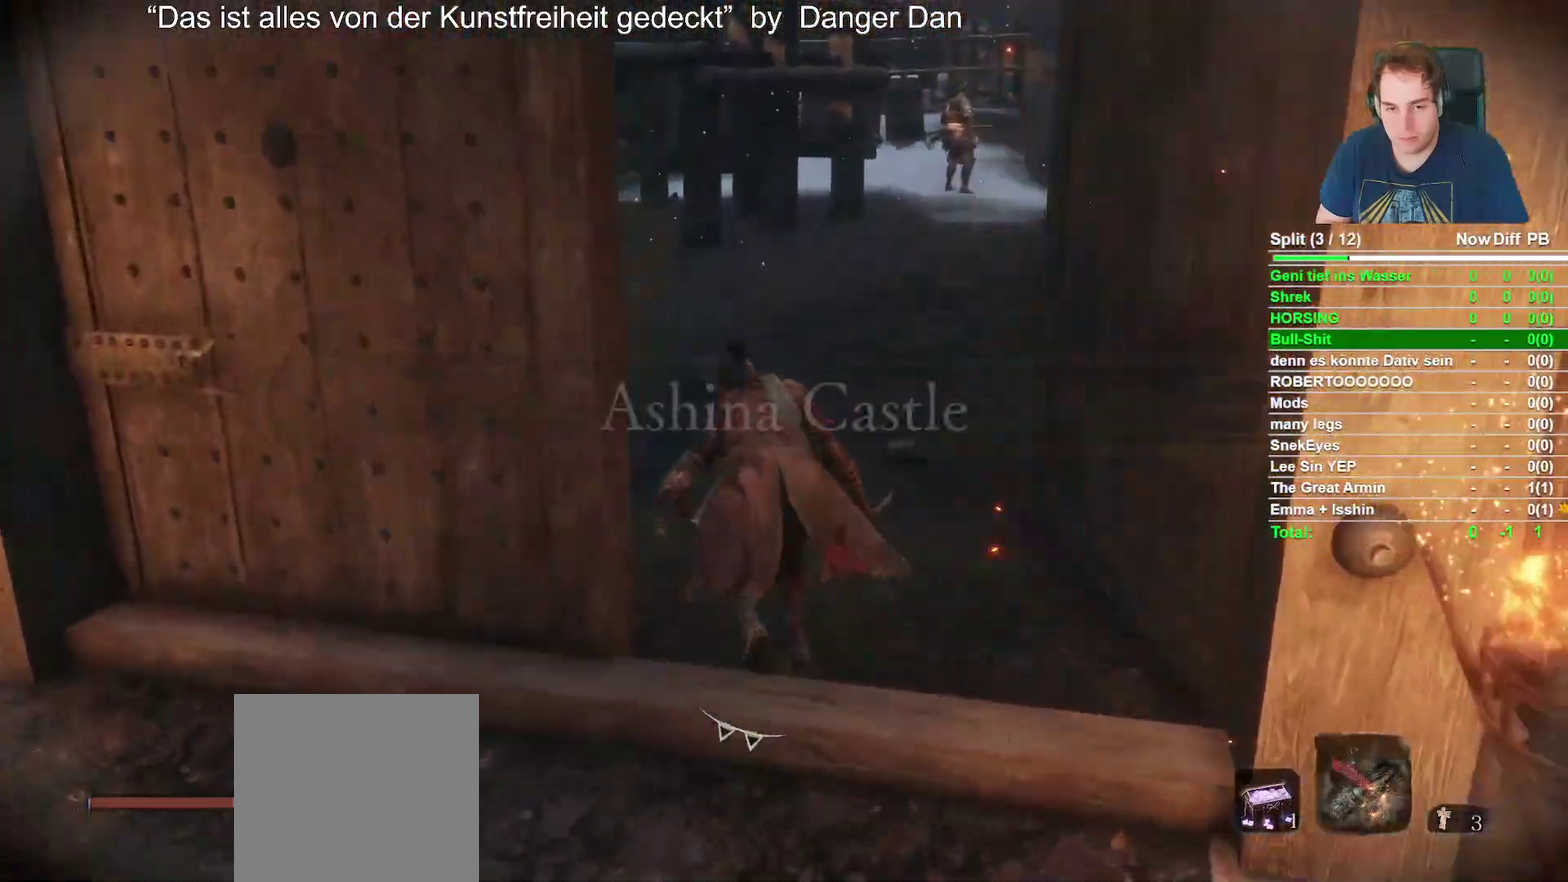
{"buttons": [], "left_stick": "up", "right_stick": "center", "events": [[333, "right_stick", "down"], [500, "right_stick", "center"]]}
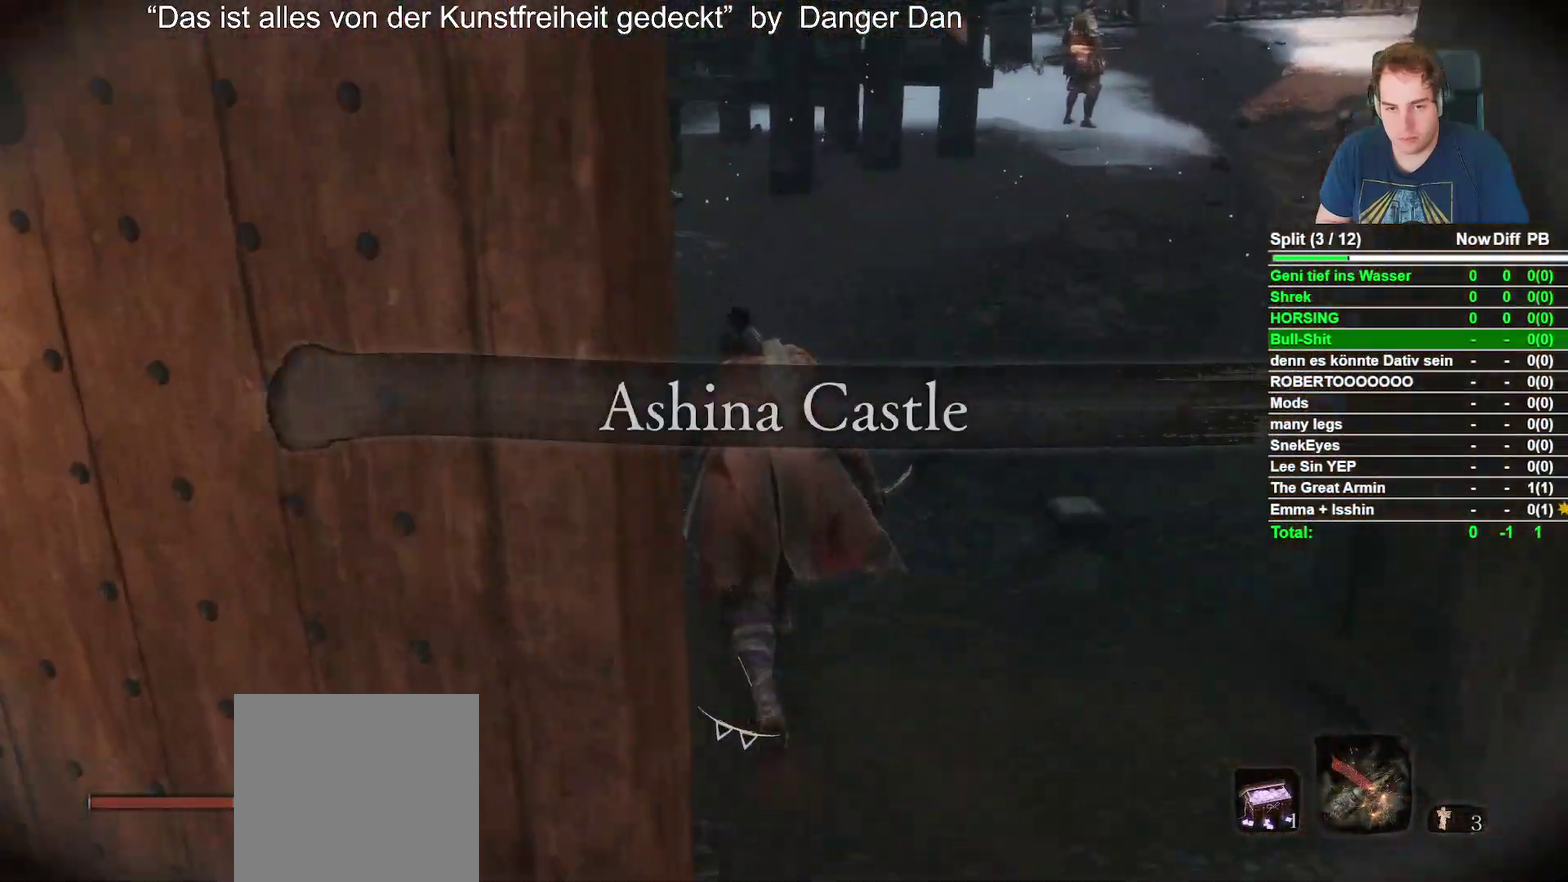
{"buttons": [], "left_stick": "up", "right_stick": "center", "events": [[250, "right_stick", "down"], [433, "right_stick", "center"]]}
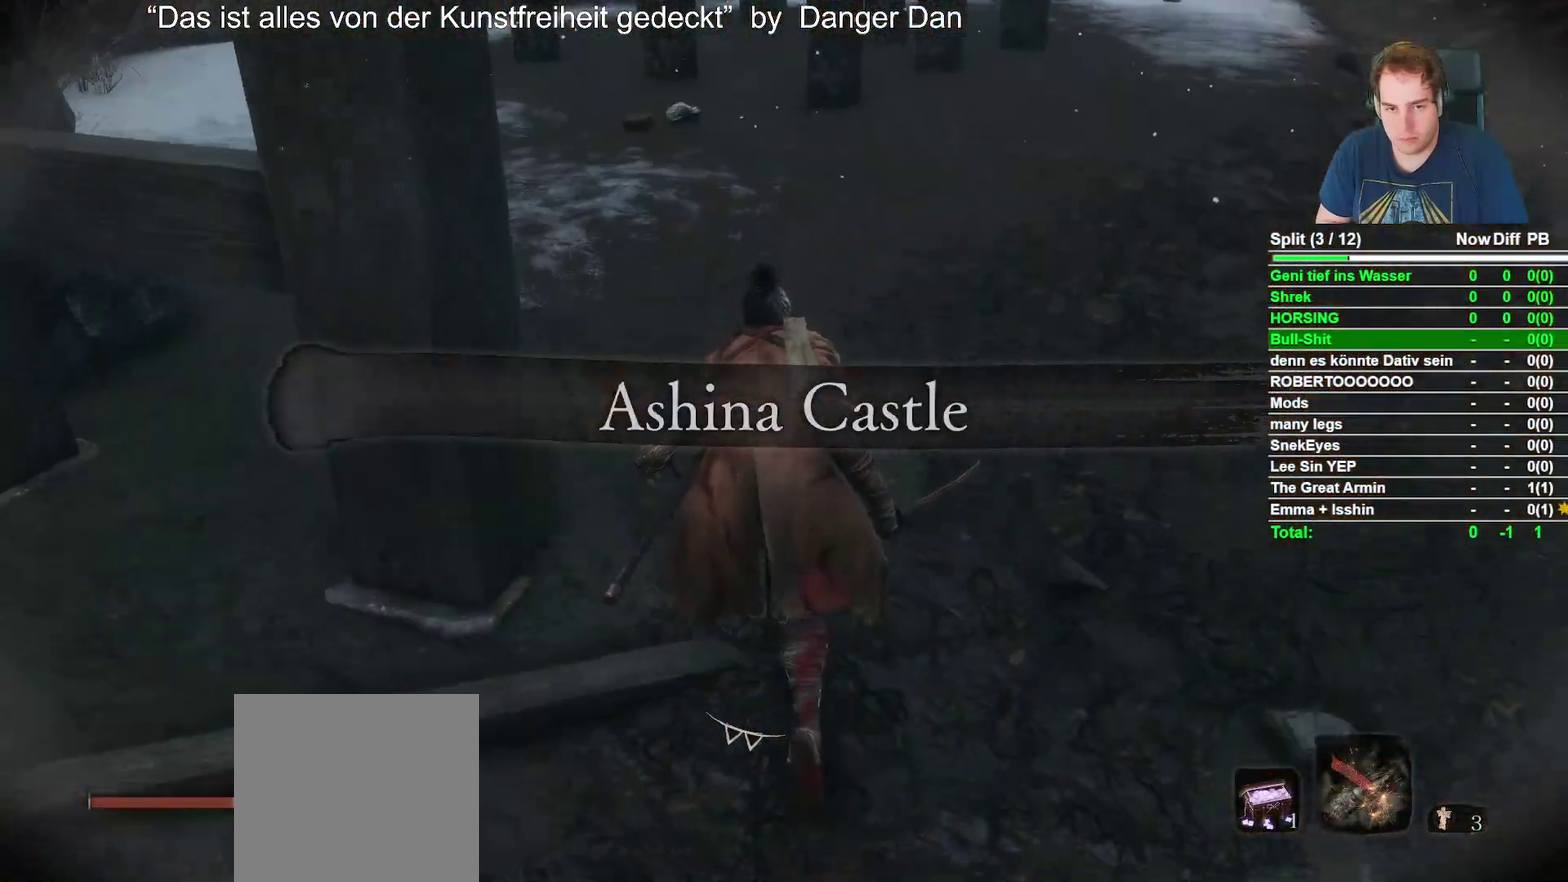
{"buttons": [], "left_stick": "up-left", "right_stick": "center", "events": [[200, "left_stick", "up-left"], [200, "right_stick", "down-right"], [417, "right_stick", "center"]]}
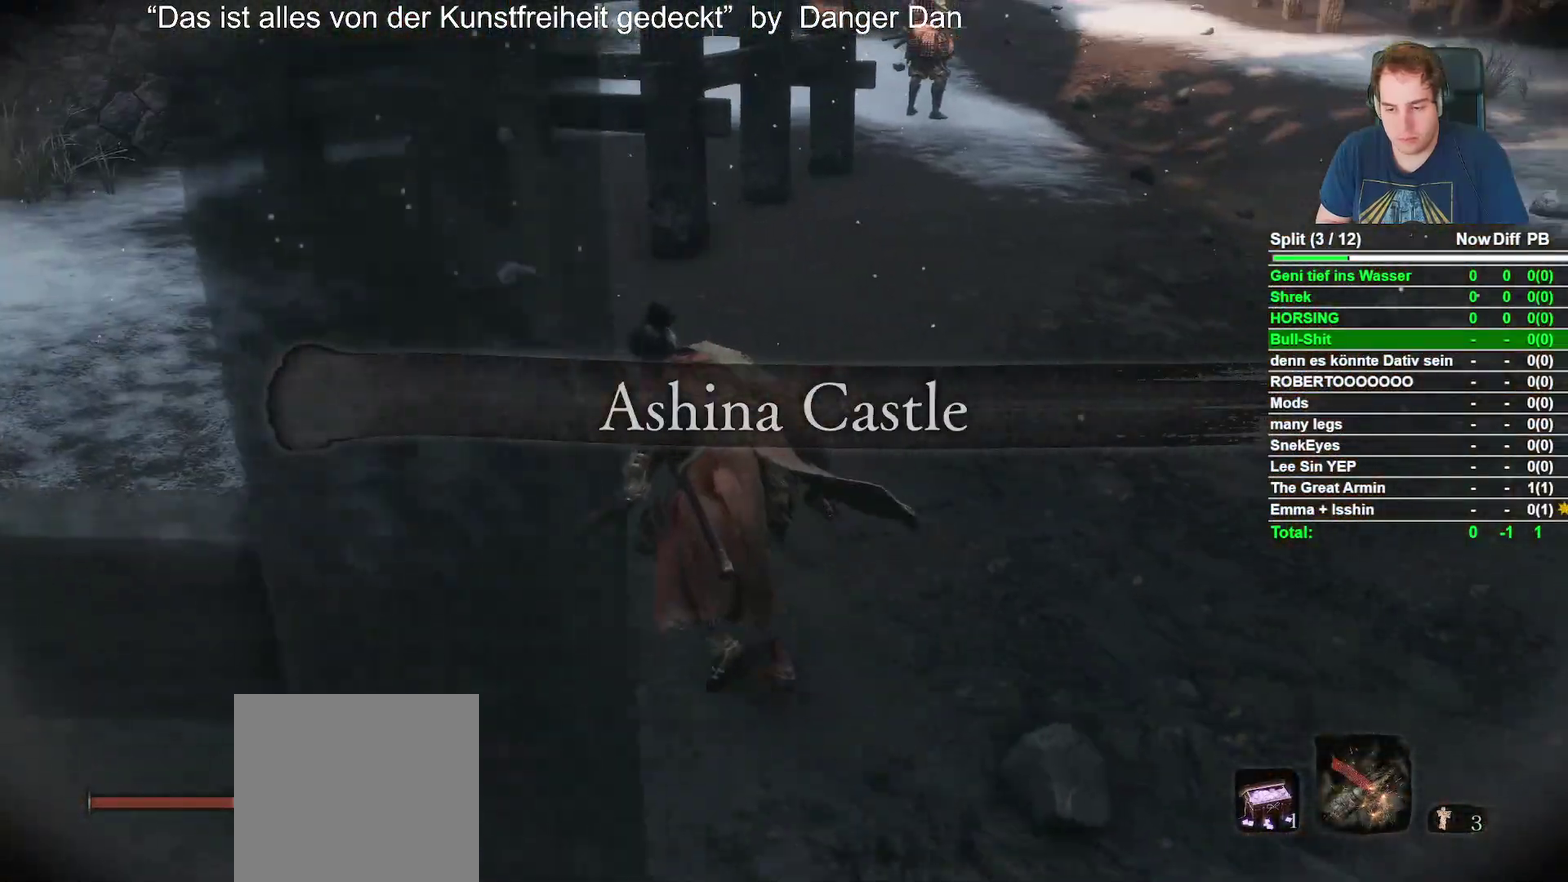
{"buttons": ["R2"], "left_stick": "up", "right_stick": "center"}
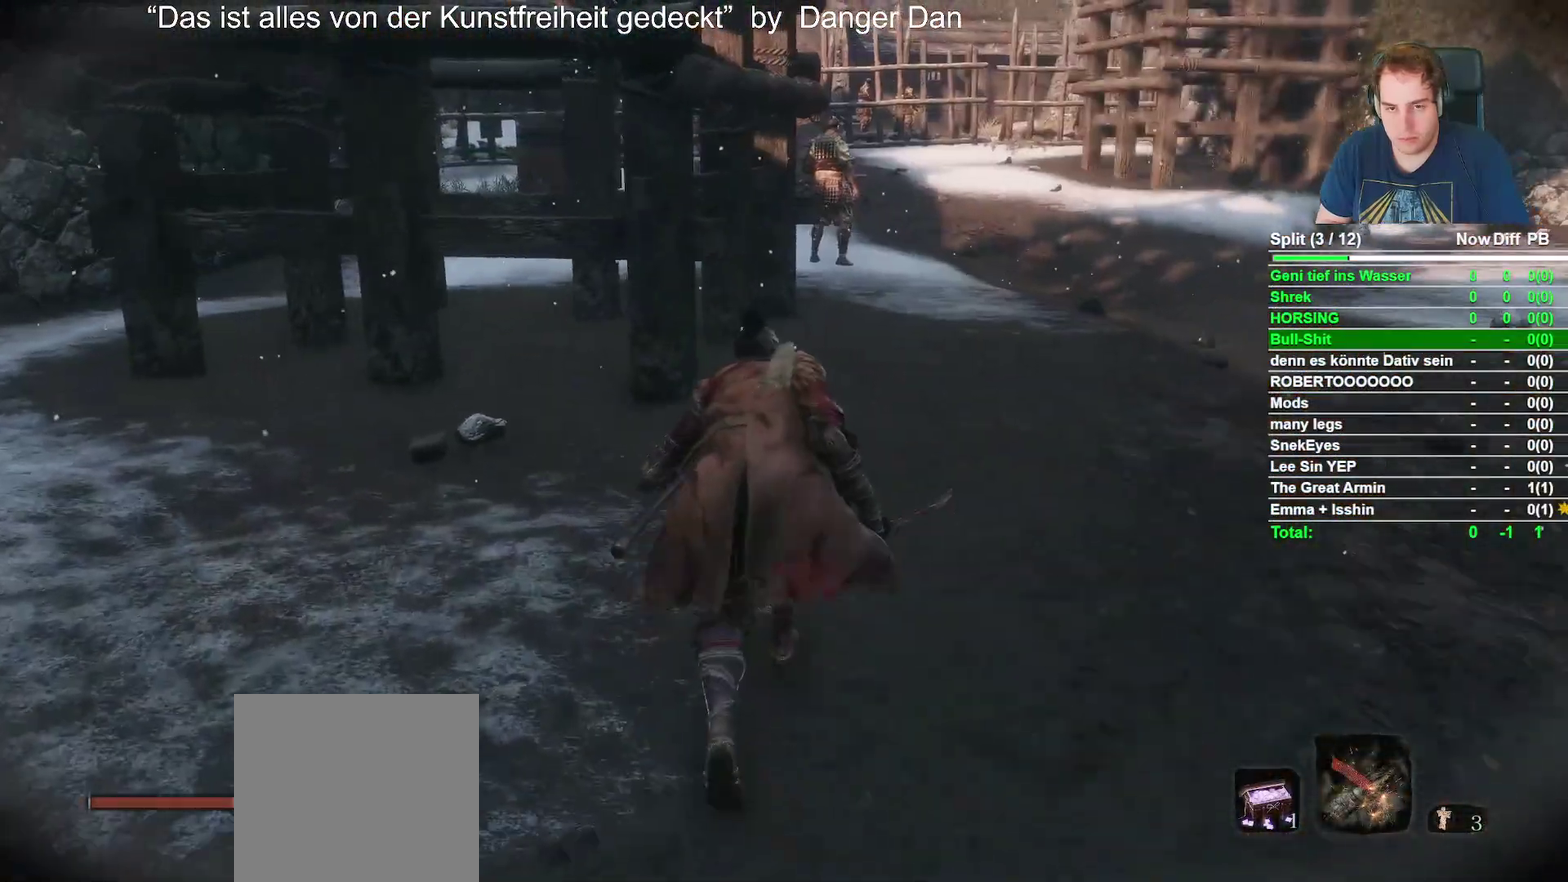
{"buttons": [], "left_stick": "center", "right_stick": "center"}
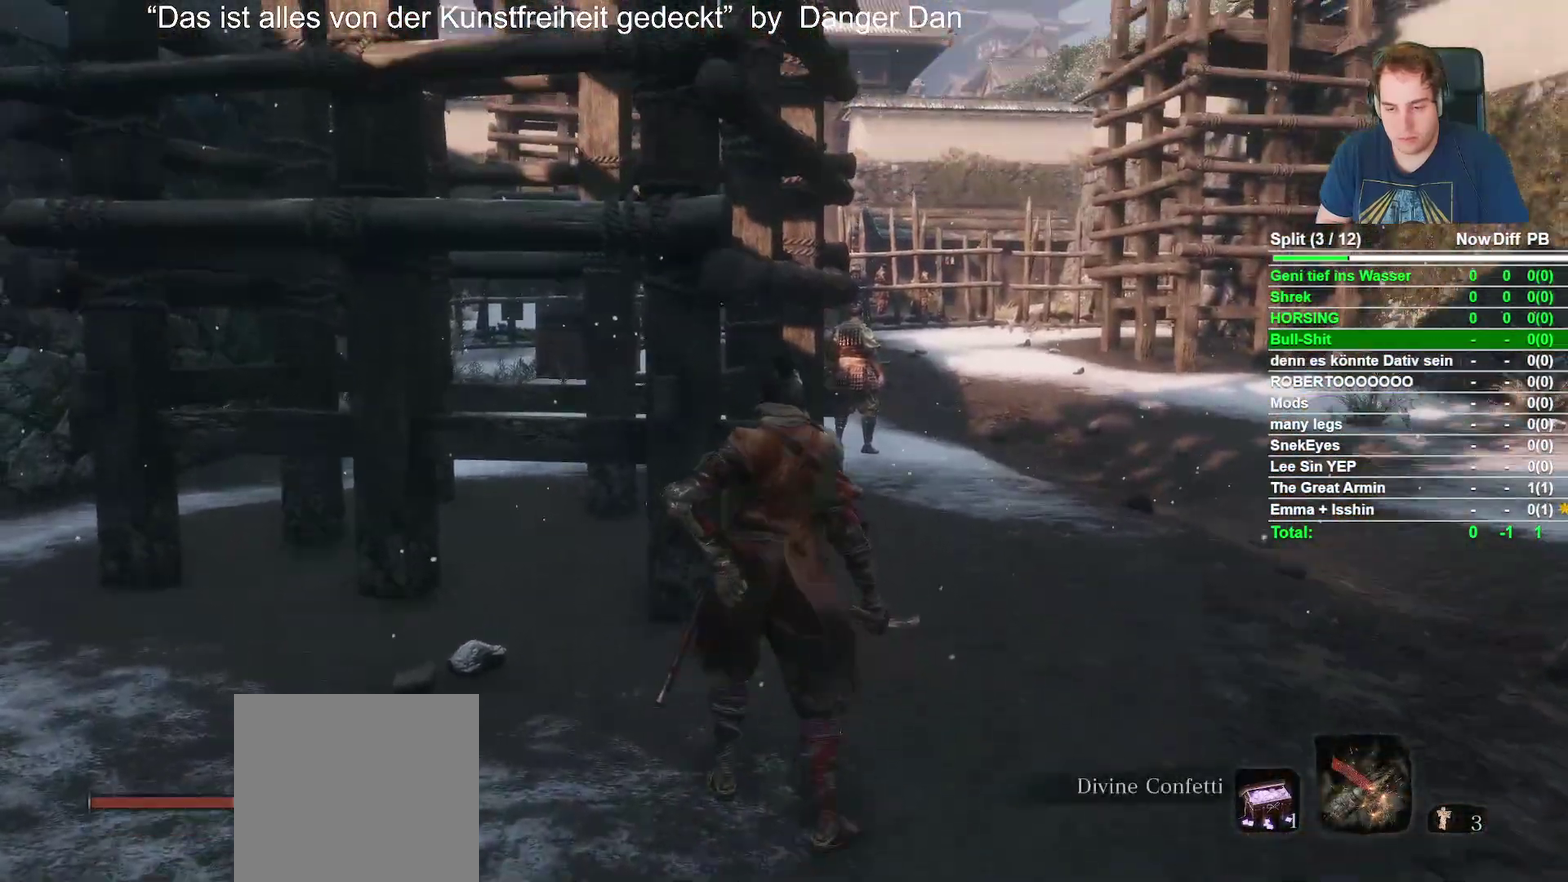
{"buttons": [], "left_stick": "center", "right_stick": "center", "events": [[33, "DPAD_RIGHT", "down"], [150, "DPAD_RIGHT", "up"]]}
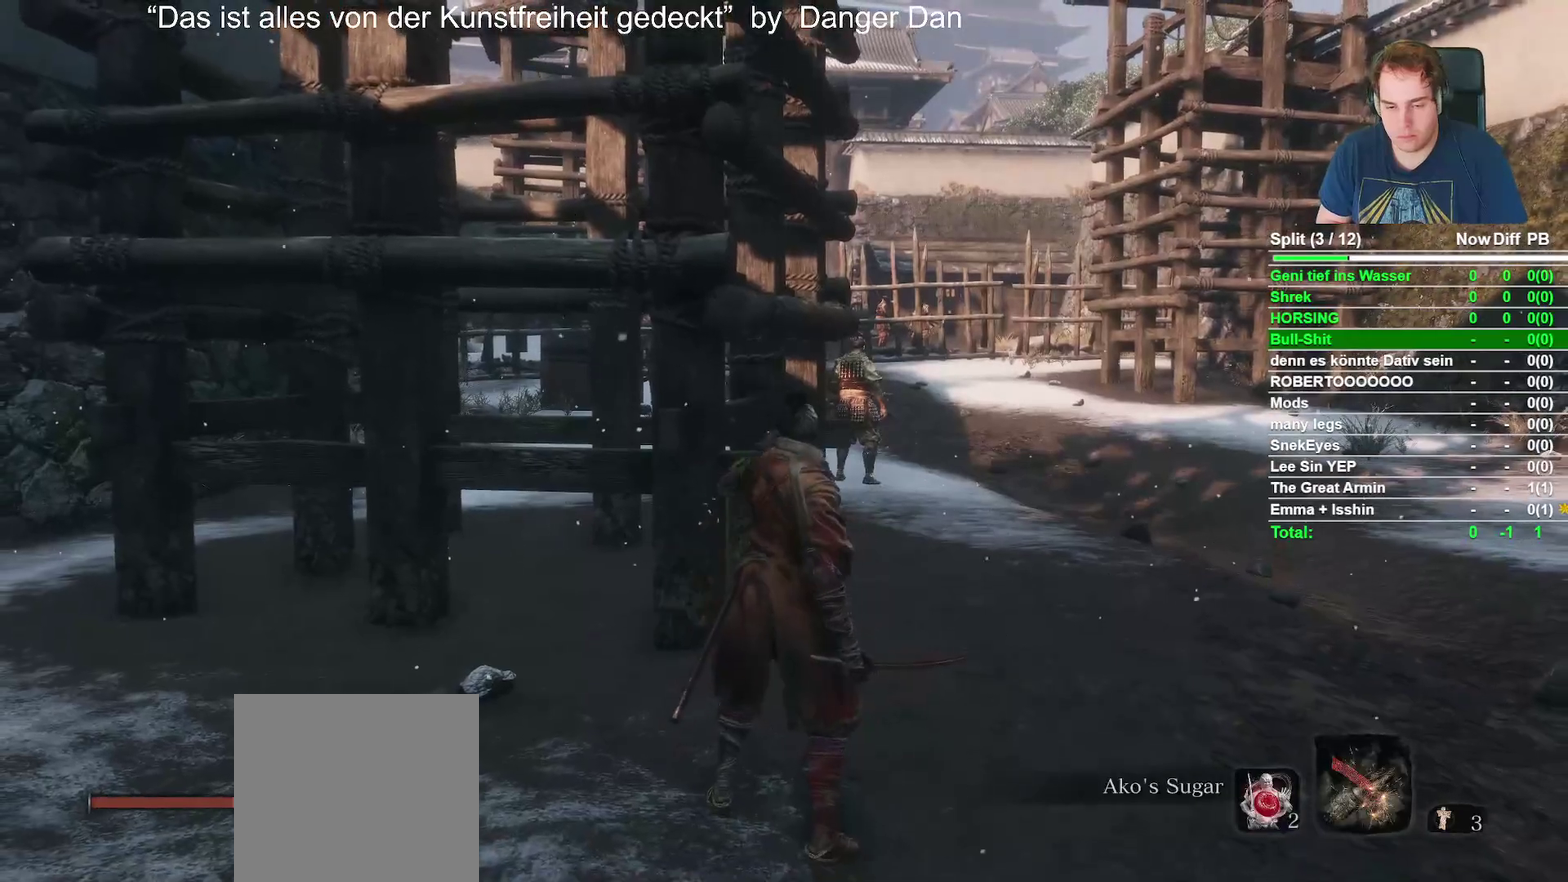
{"buttons": [], "left_stick": "center", "right_stick": "center"}
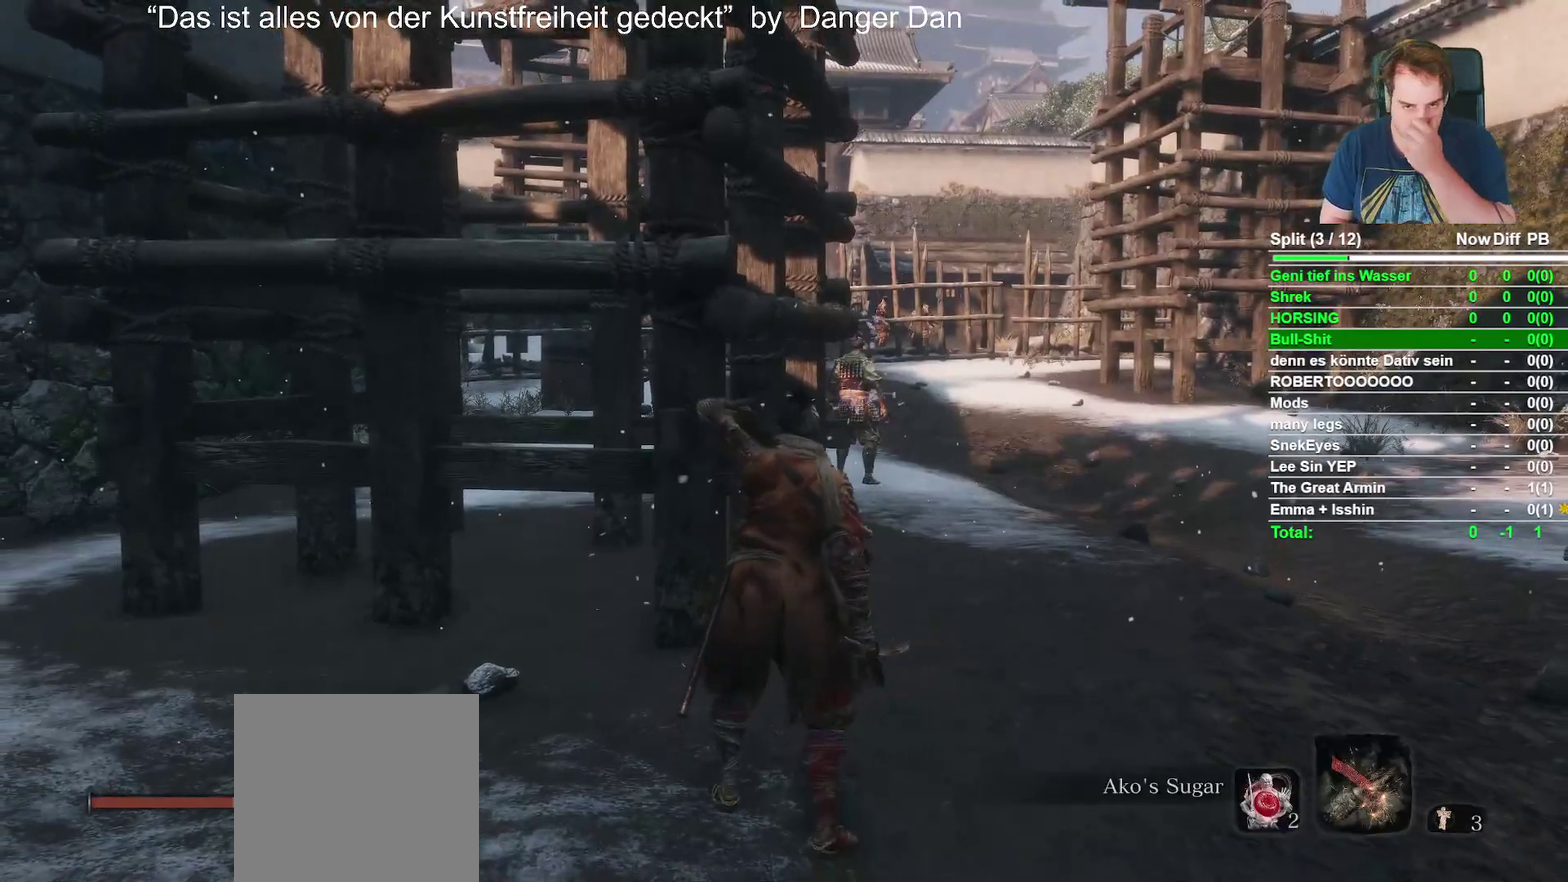
{"buttons": [], "left_stick": "center", "right_stick": "center", "events": [[233, "Y", "down"], [383, "Y", "up"]]}
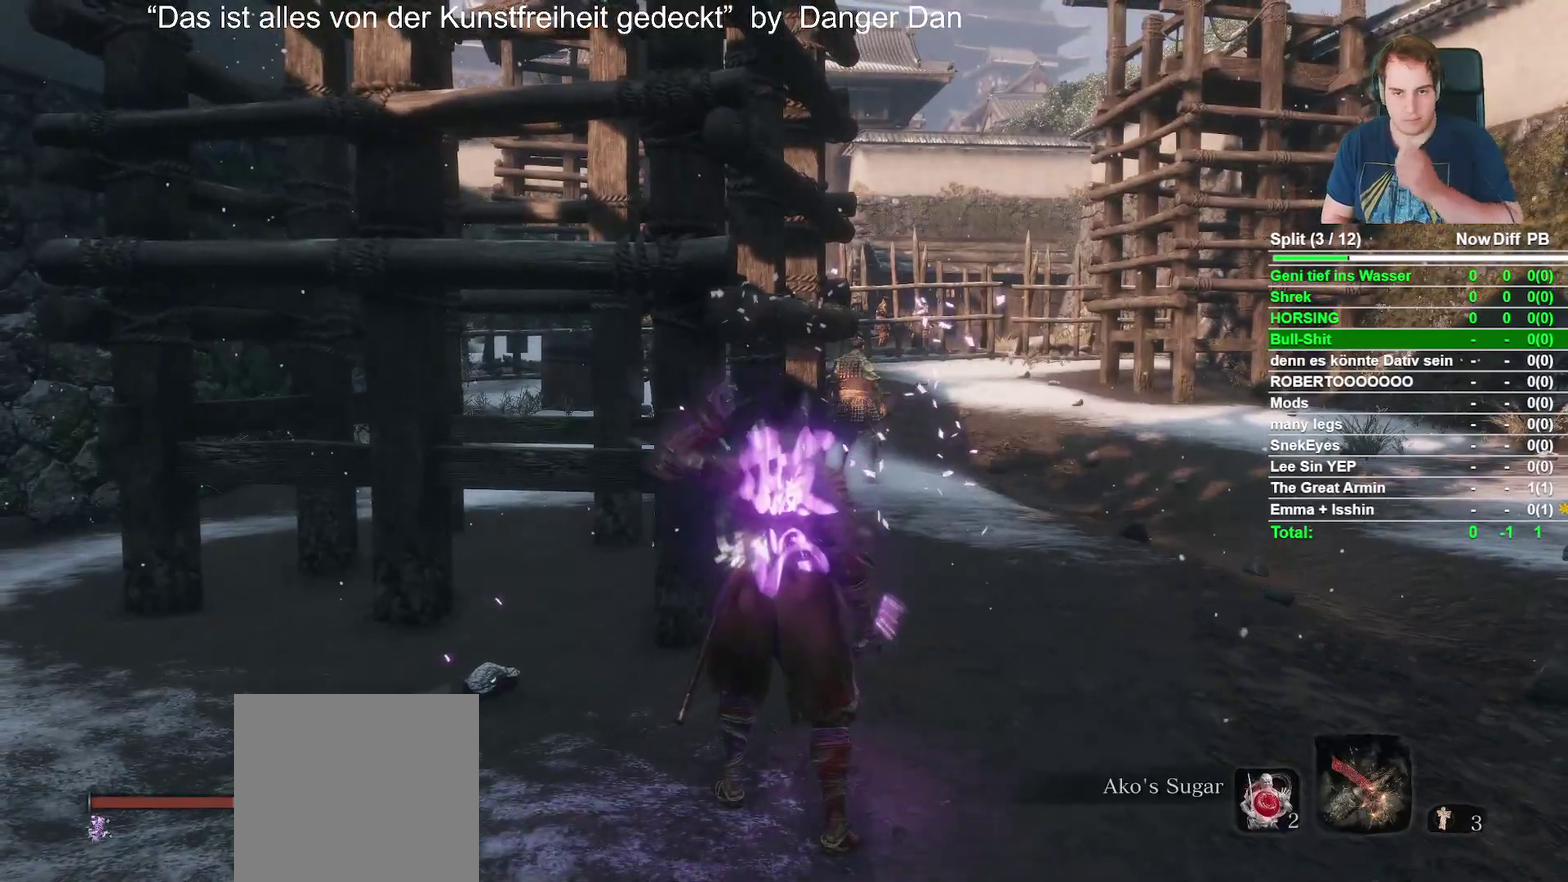
{"buttons": [], "left_stick": "center", "right_stick": "center", "events": [[17, "Y", "down"], [100, "Y", "up"]]}
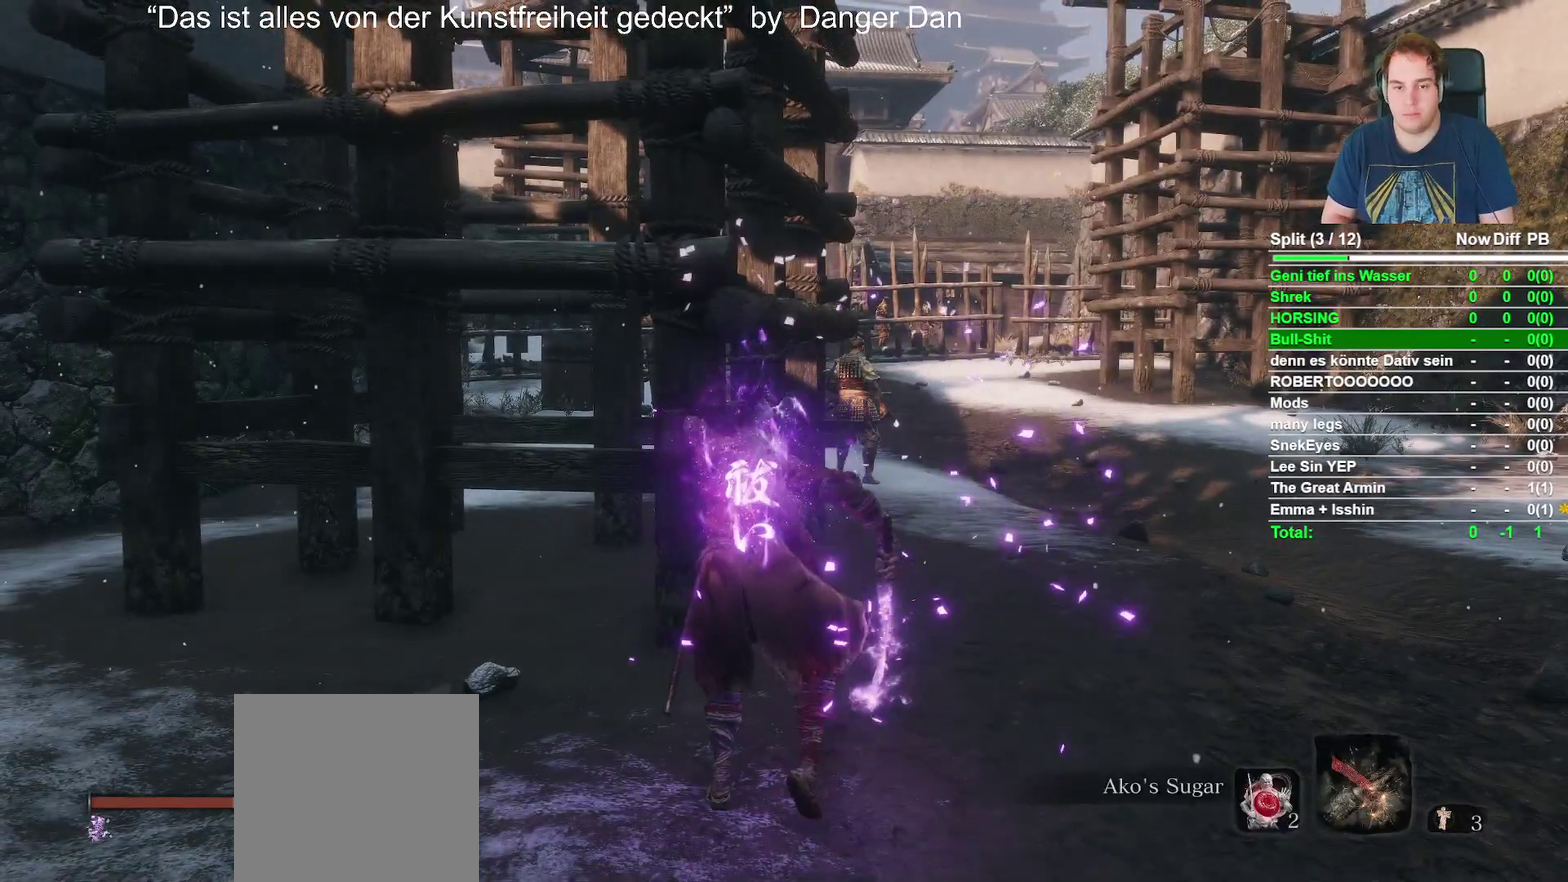
{"buttons": [], "left_stick": "center", "right_stick": "center", "events": [[150, "DPAD_LEFT", "down"], [250, "DPAD_LEFT", "up"], [333, "DPAD_LEFT", "down"], [417, "DPAD_LEFT", "up"]]}
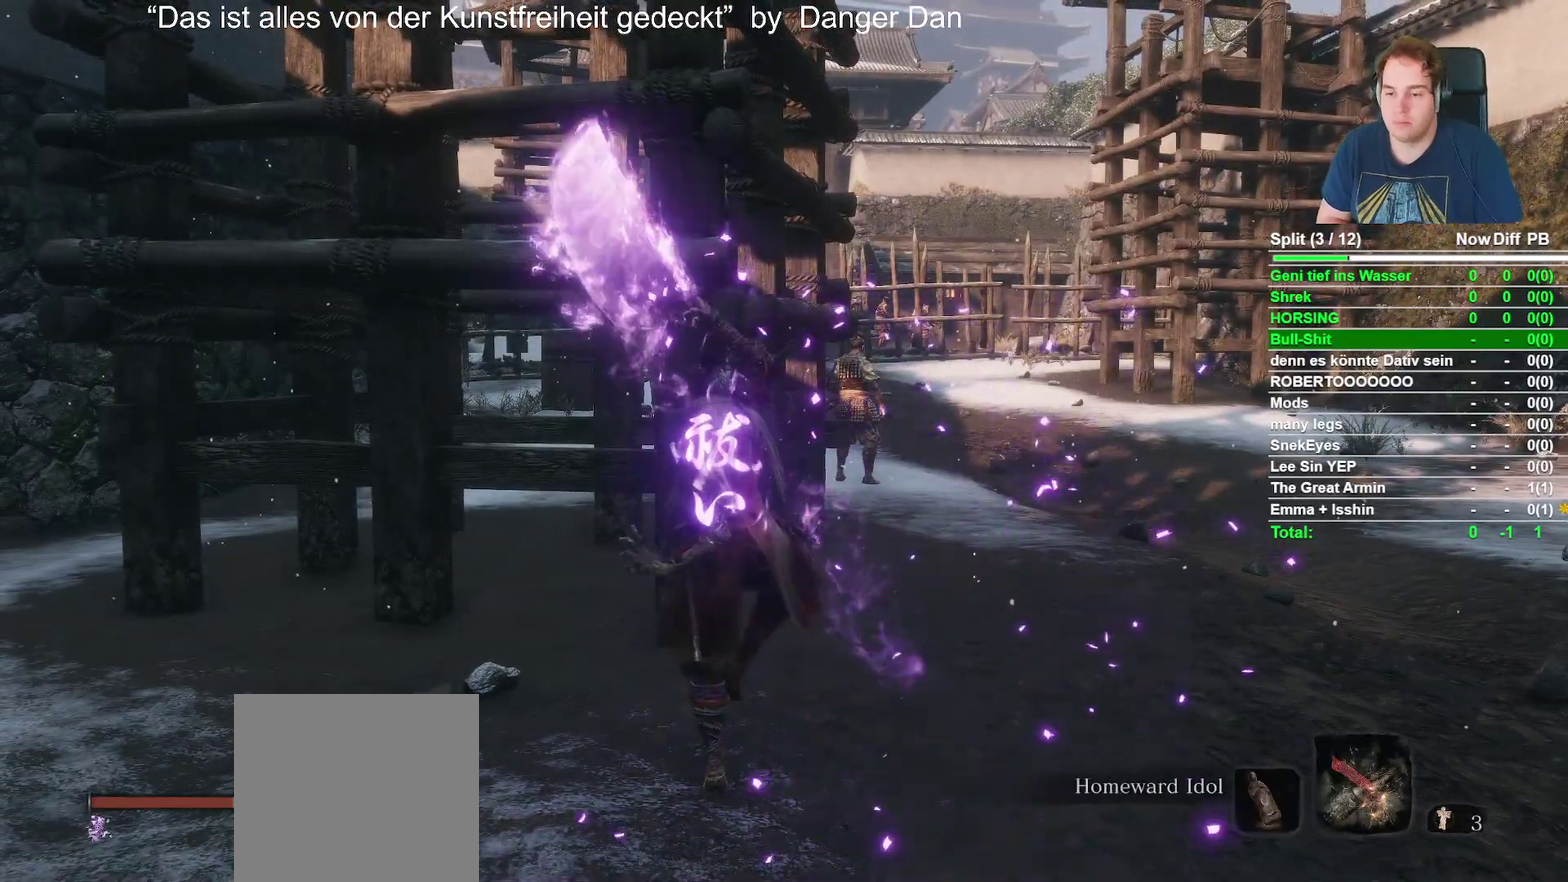
{"buttons": [], "left_stick": "up-right", "right_stick": "center", "events": [[383, "R3", "down"], [483, "R3", "up"], [483, "left_stick", "up-right"]]}
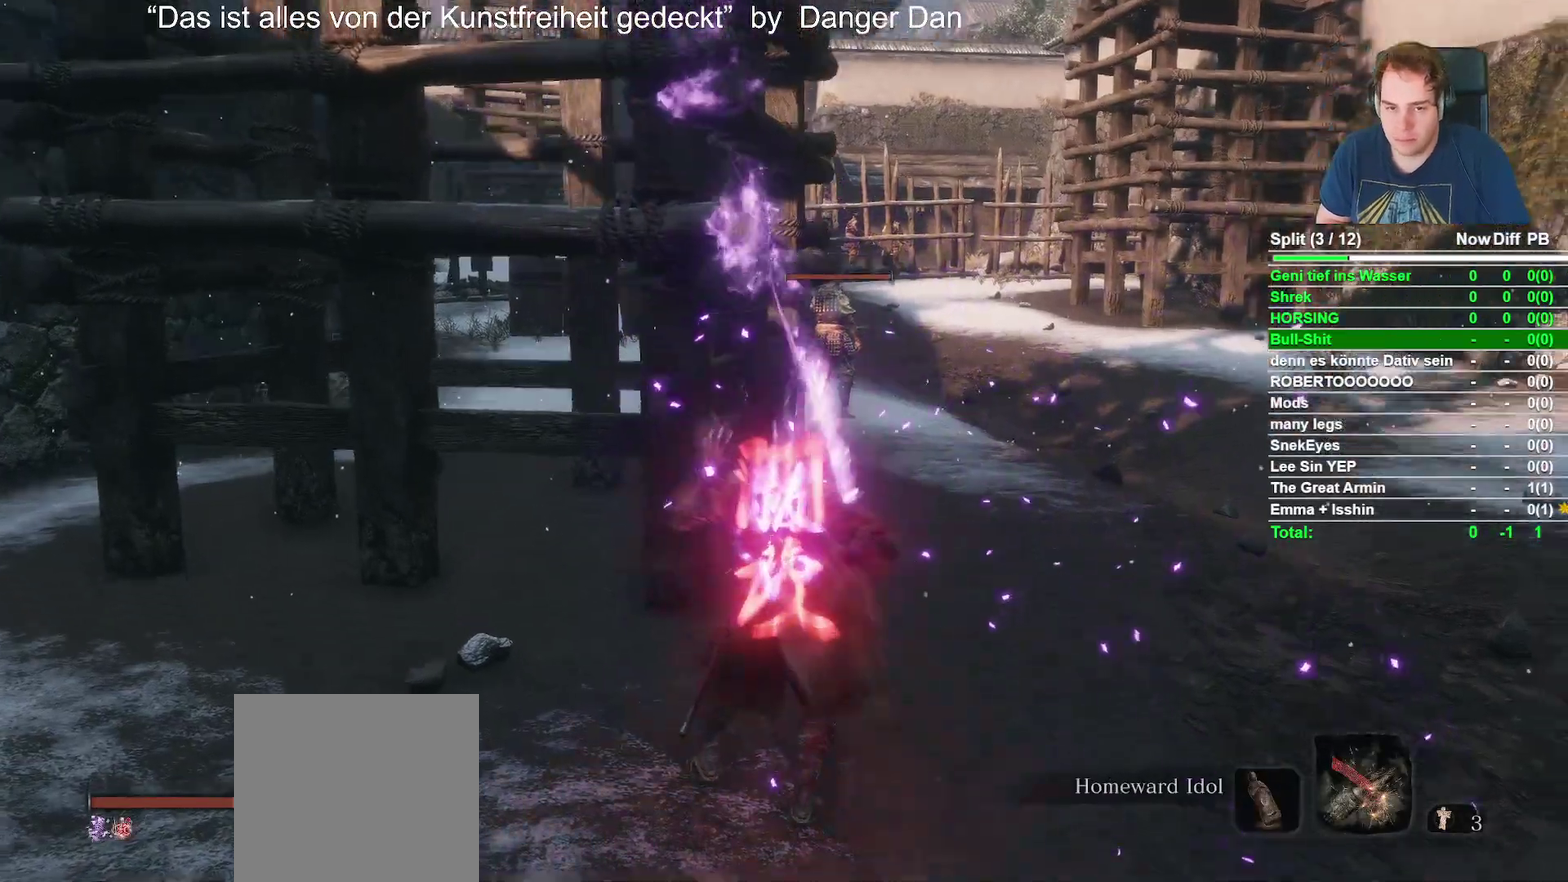
{"buttons": ["B"], "left_stick": "up", "right_stick": "center", "events": [[217, "B", "down"], [267, "left_stick", "up"]]}
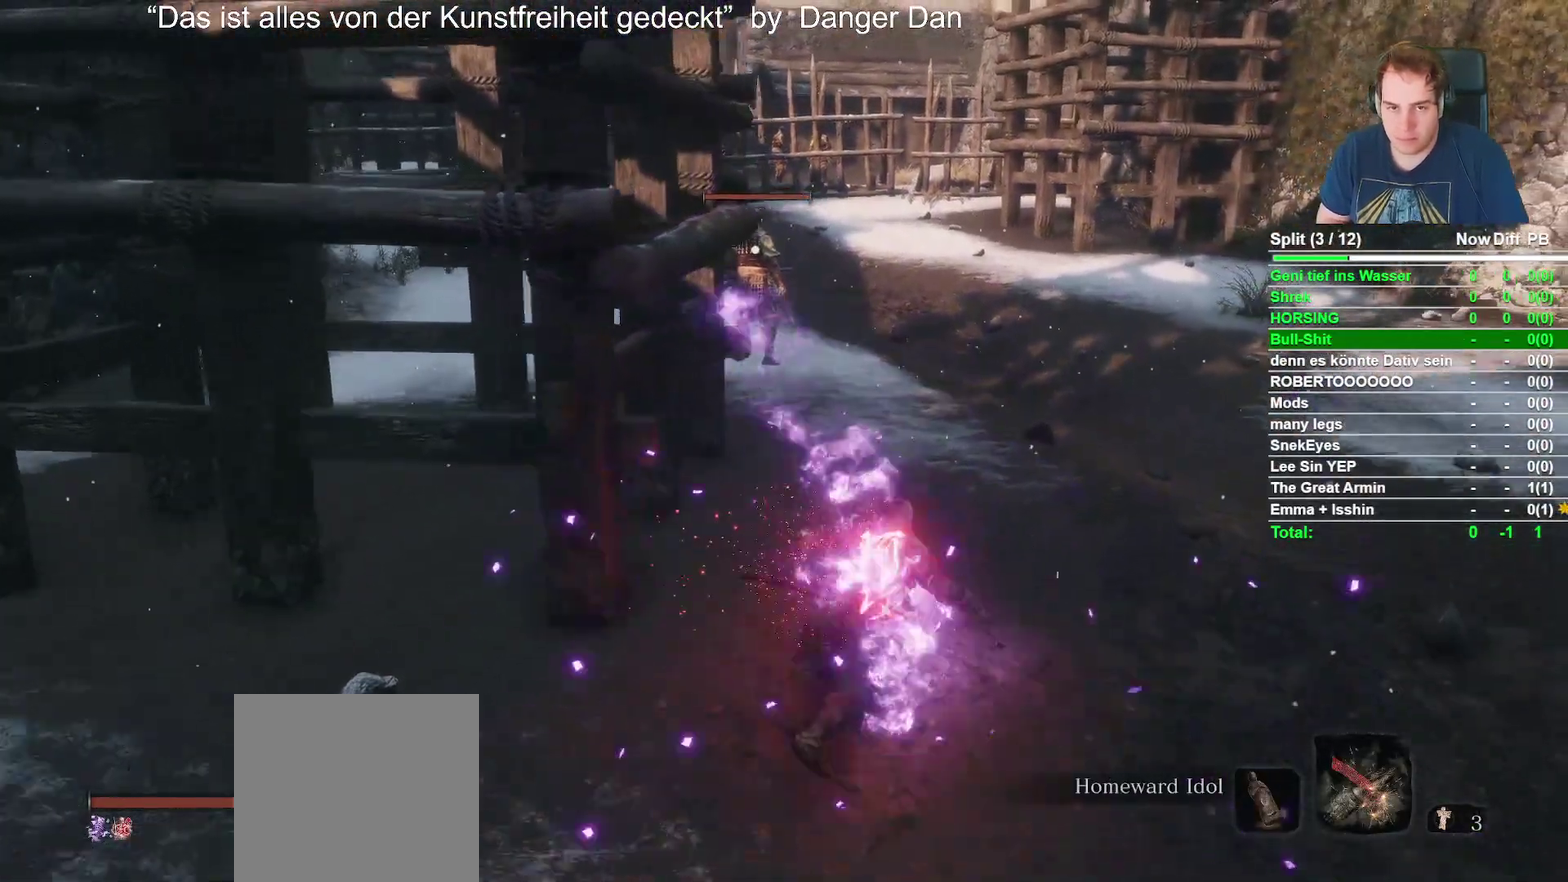
{"buttons": ["B"], "left_stick": "up-left", "right_stick": "center"}
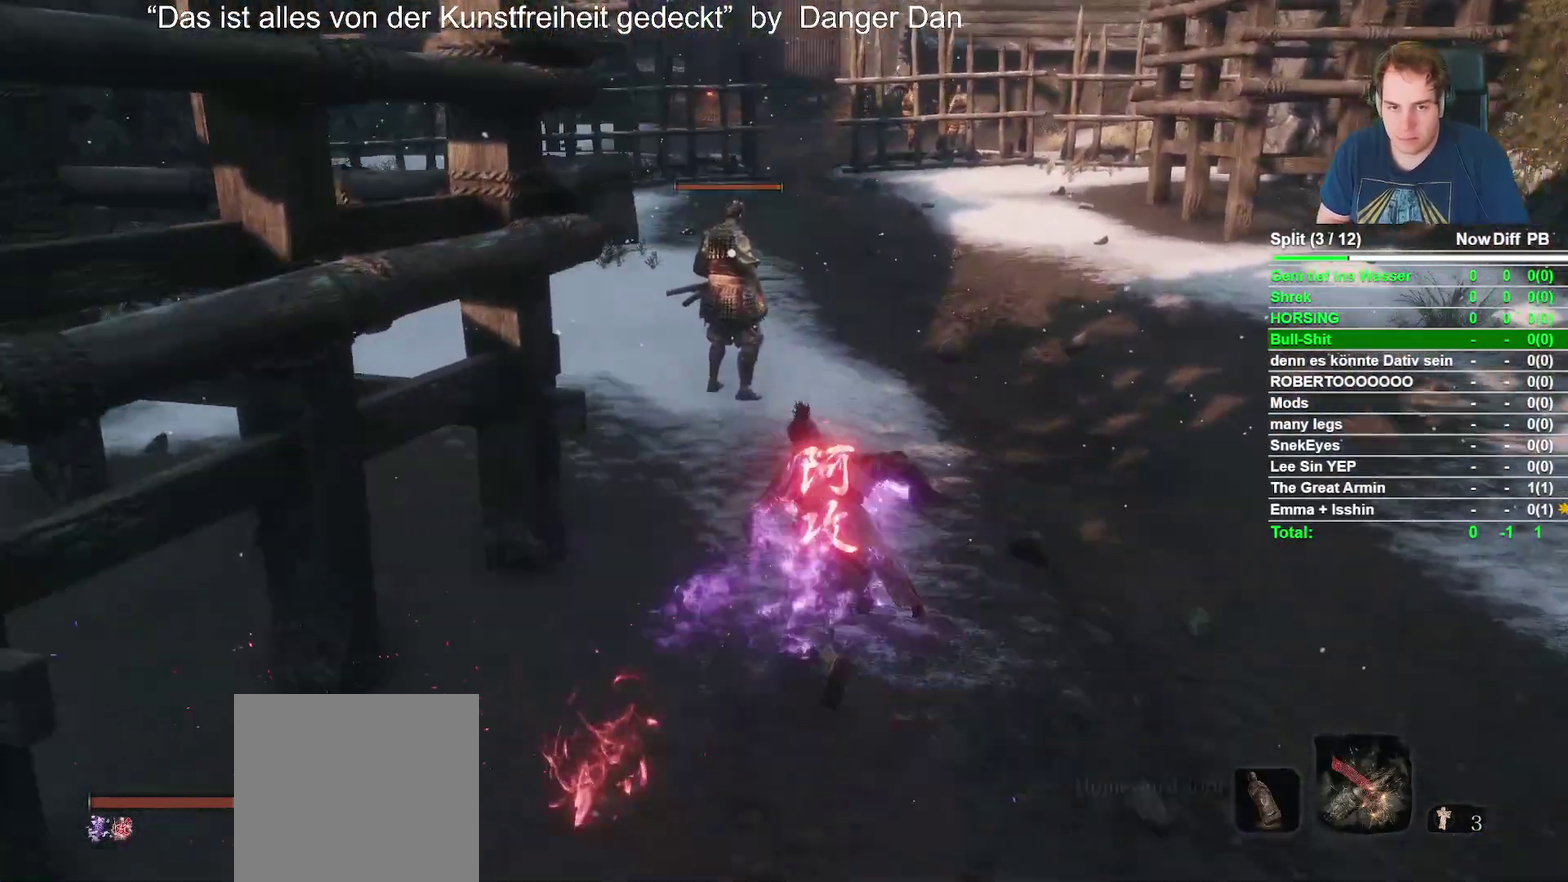
{"buttons": [], "left_stick": "up", "right_stick": "center"}
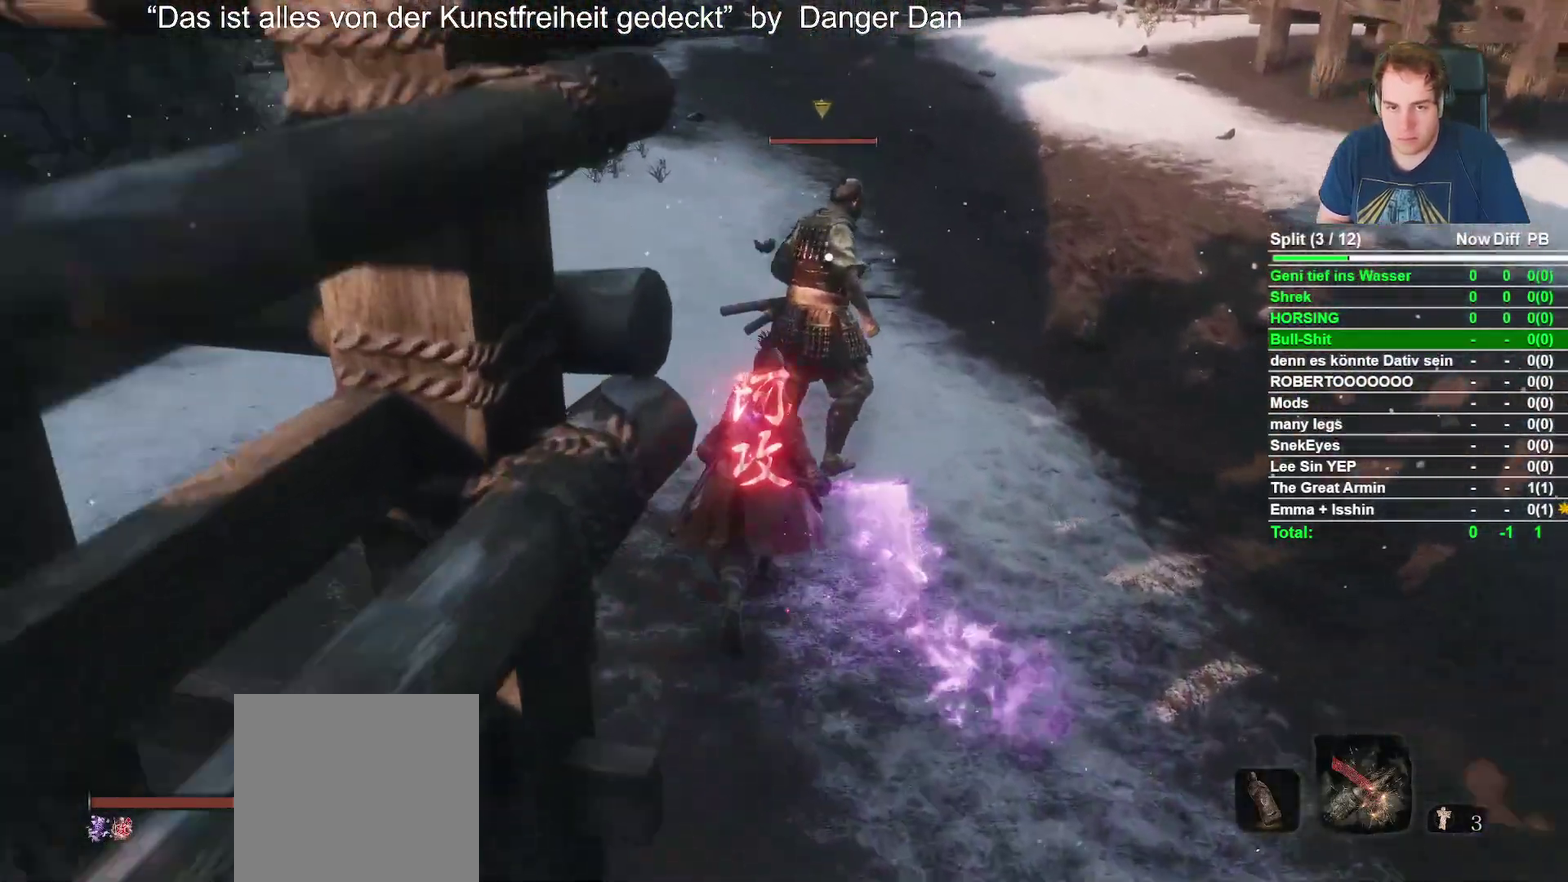
{"buttons": [], "left_stick": "center", "right_stick": "center", "events": [[67, "R1", "down"], [150, "left_stick", "center"], [233, "R1", "up"]]}
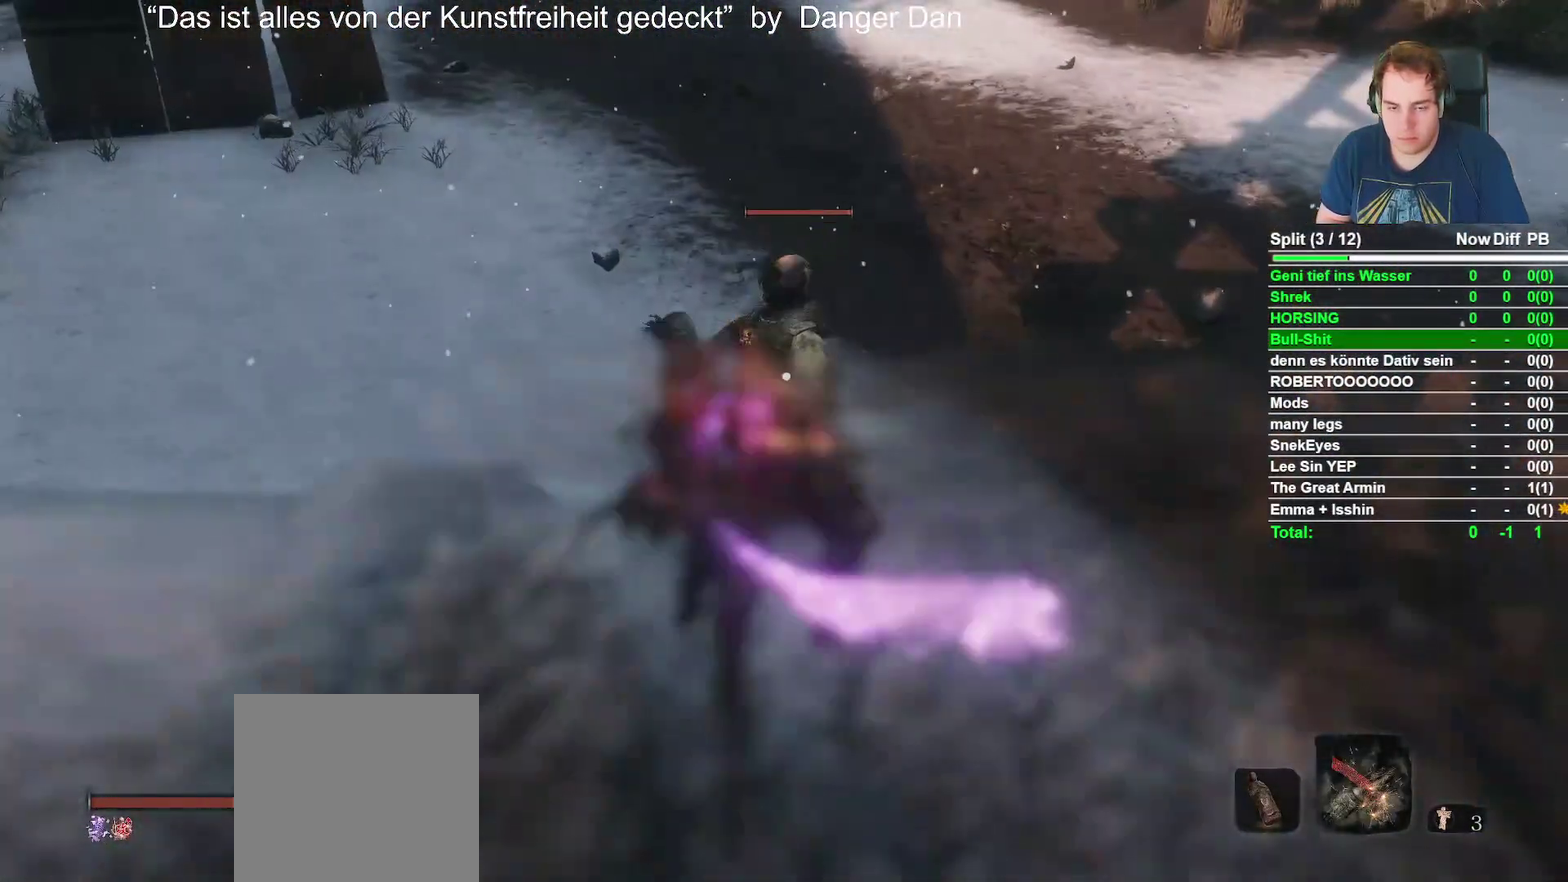
{"buttons": [], "left_stick": "center", "right_stick": "up", "events": [[50, "R3", "down"], [83, "right_stick", "up-left"], [167, "right_stick", "up"], [183, "R3", "up"], [300, "right_stick", "center"], [317, "left_stick", "up"], [417, "left_stick", "center"], [450, "right_stick", "up"]]}
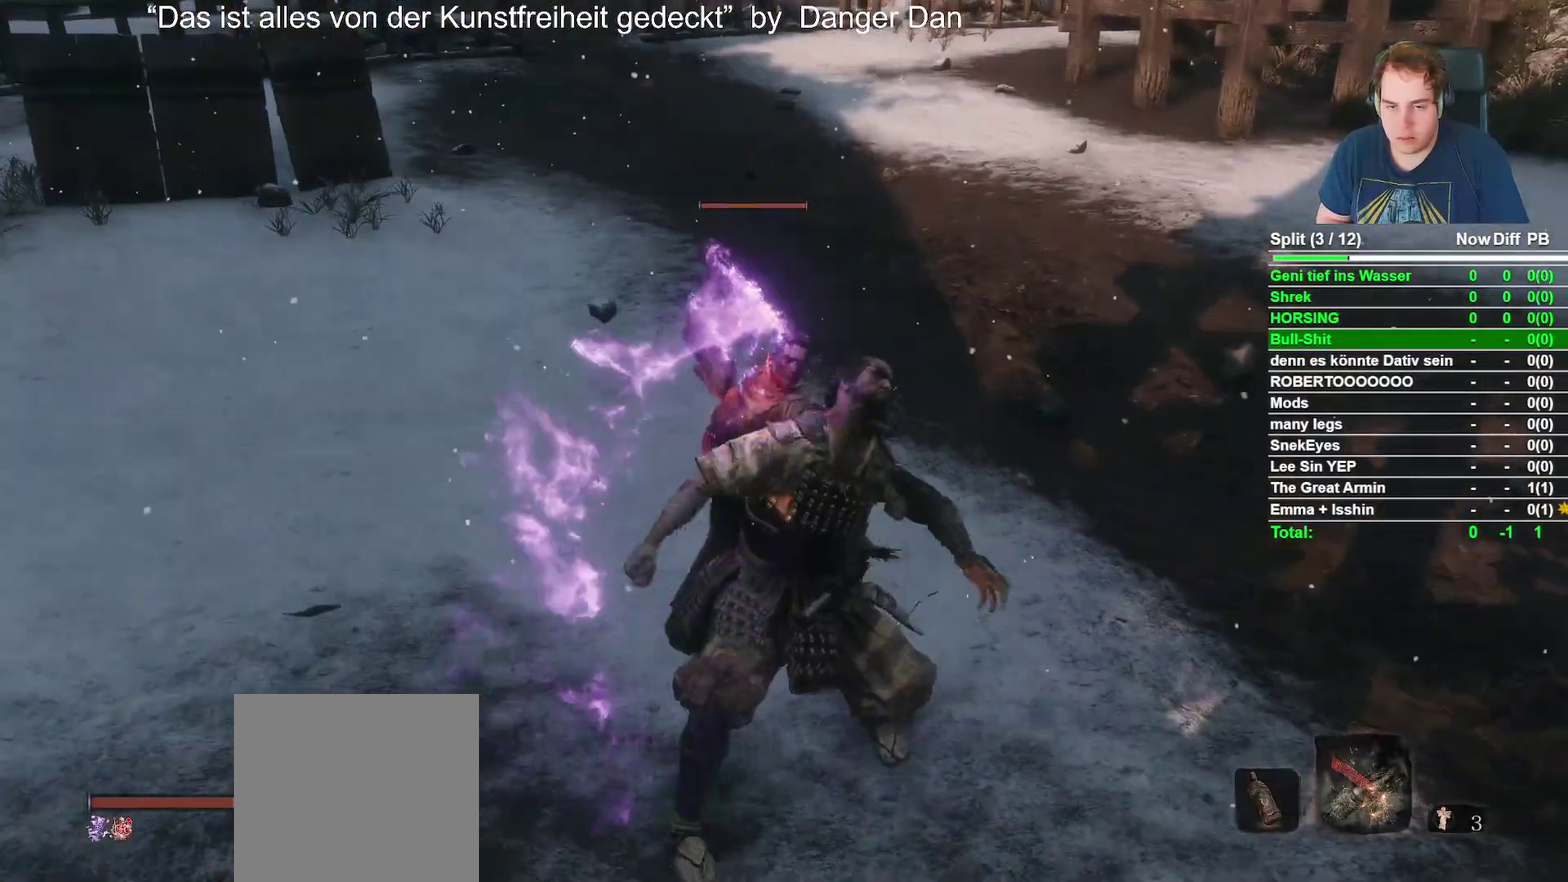
{"buttons": ["B"], "left_stick": "up", "right_stick": "center", "events": [[50, "left_stick", "up"], [83, "right_stick", "center"], [250, "right_stick", "up"], [400, "right_stick", "center"], [450, "B", "down"]]}
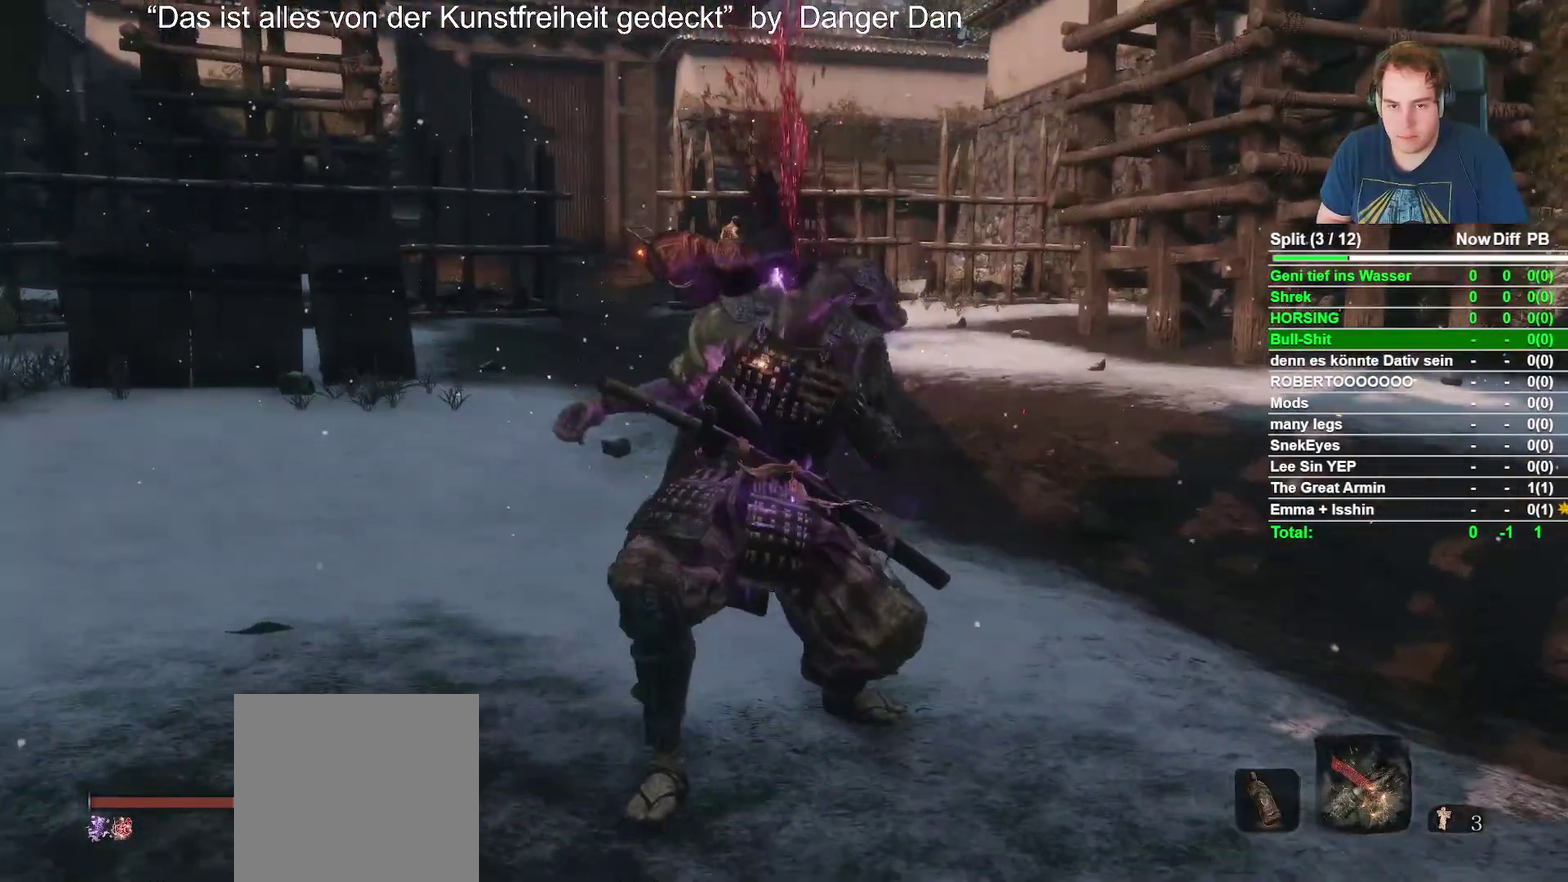
{"buttons": ["B", "X"], "left_stick": "up", "right_stick": "center", "events": [[467, "X", "down"]]}
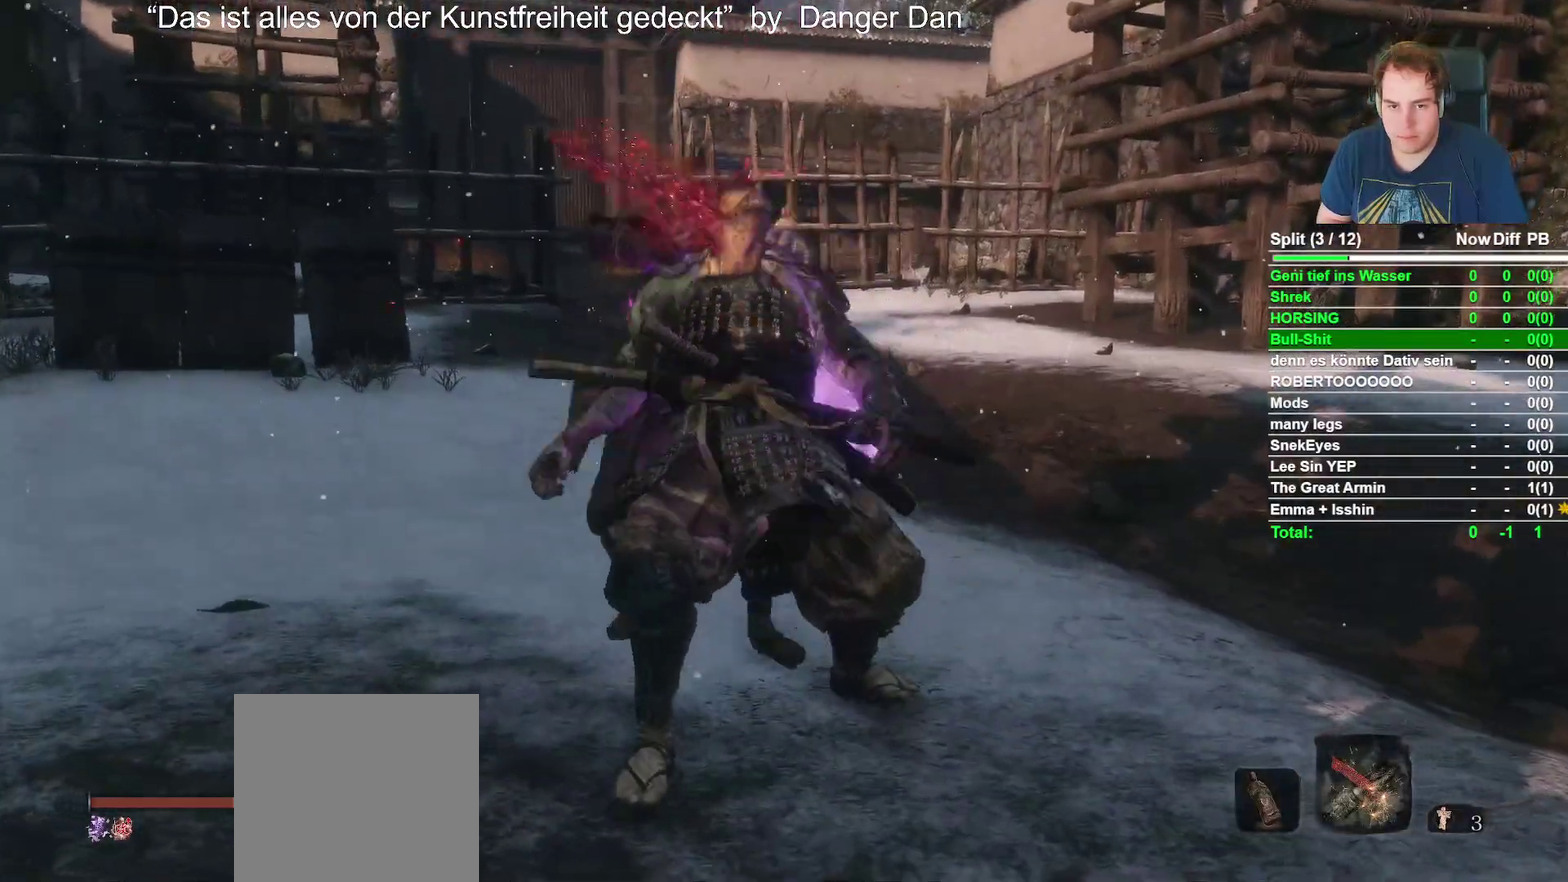
{"buttons": ["B", "X"], "left_stick": "up", "right_stick": "center"}